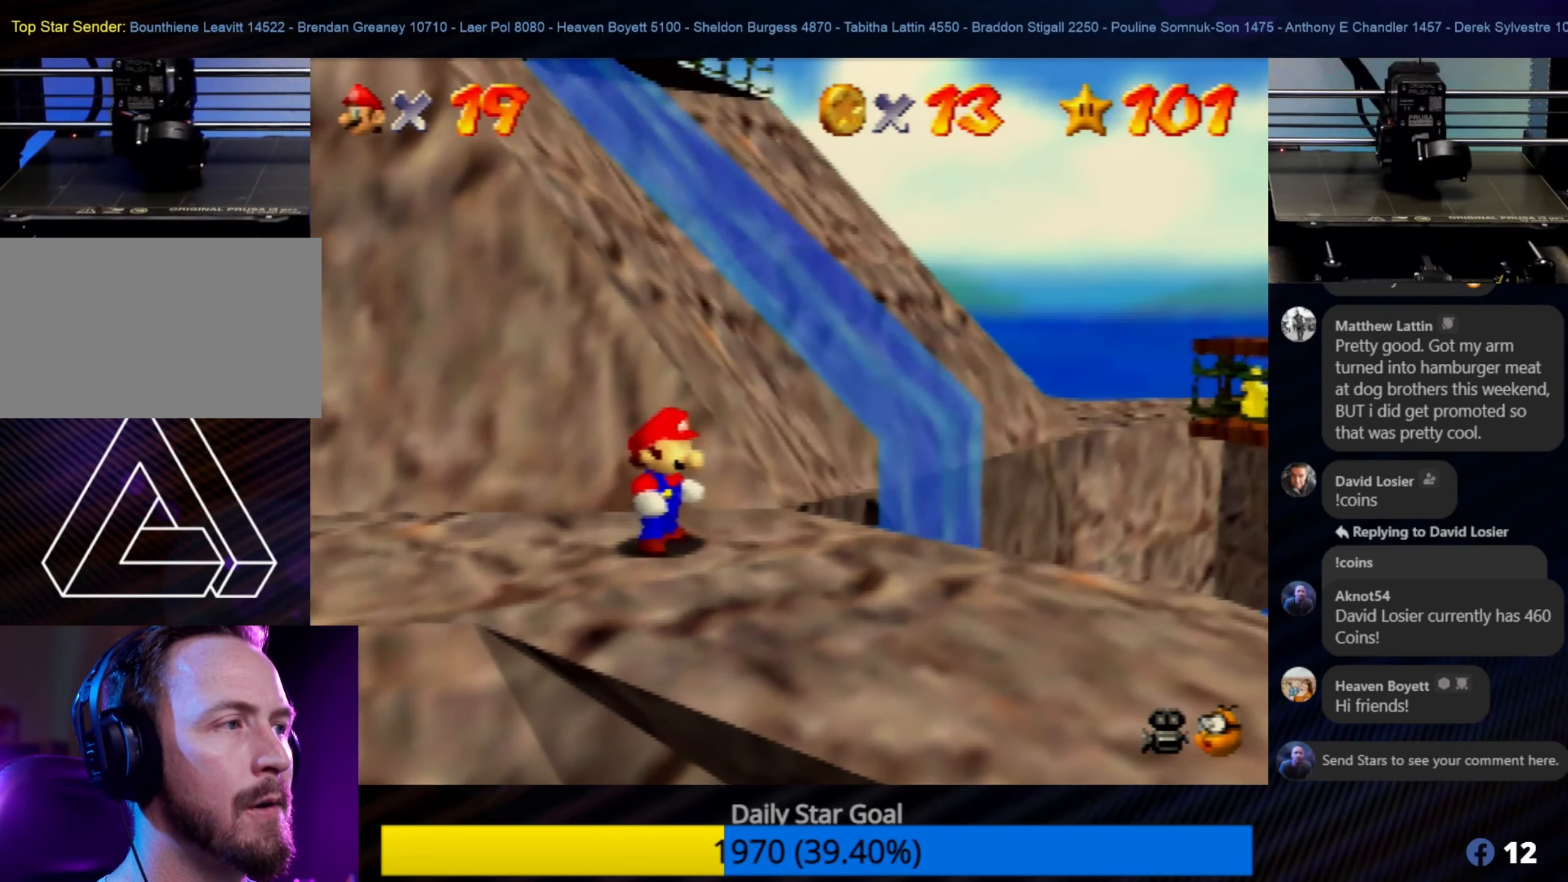
Gameplay with a controller (Nintendo layout); each line is a JSON object with the inputs held at the frame after it. "events" lists button and stick changes between this image and that frame as [ms after this image, input, new state], when the widget could be followed in between. Not read: L1 L3 R3.
{"buttons": [], "left_stick": "center", "events": []}
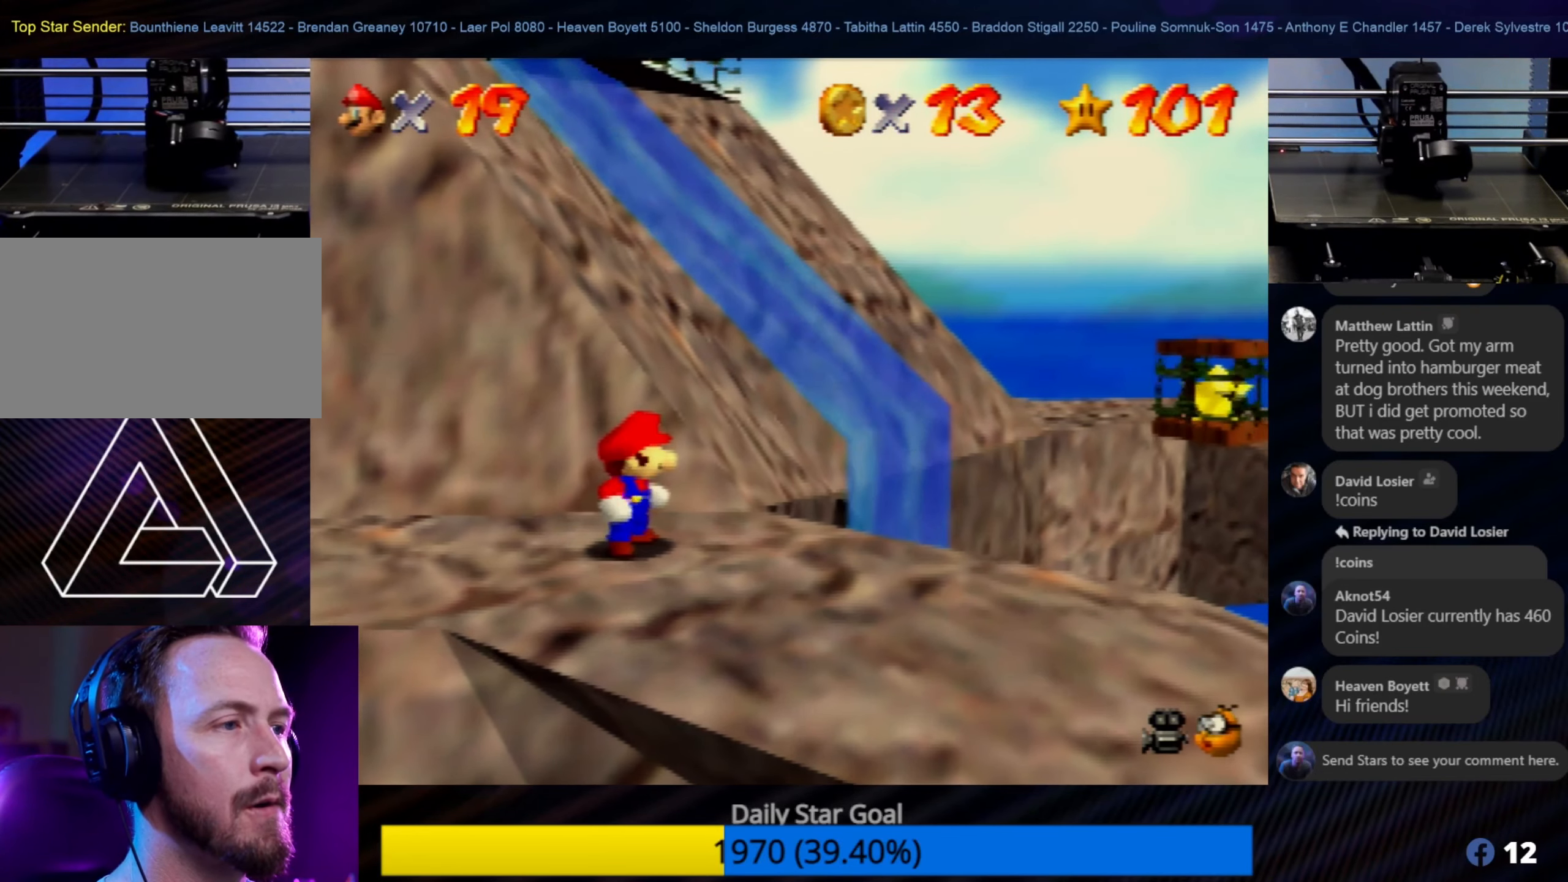
{"buttons": [], "left_stick": "center", "events": [[150, "left_stick", "down-right"], [433, "left_stick", "center"]]}
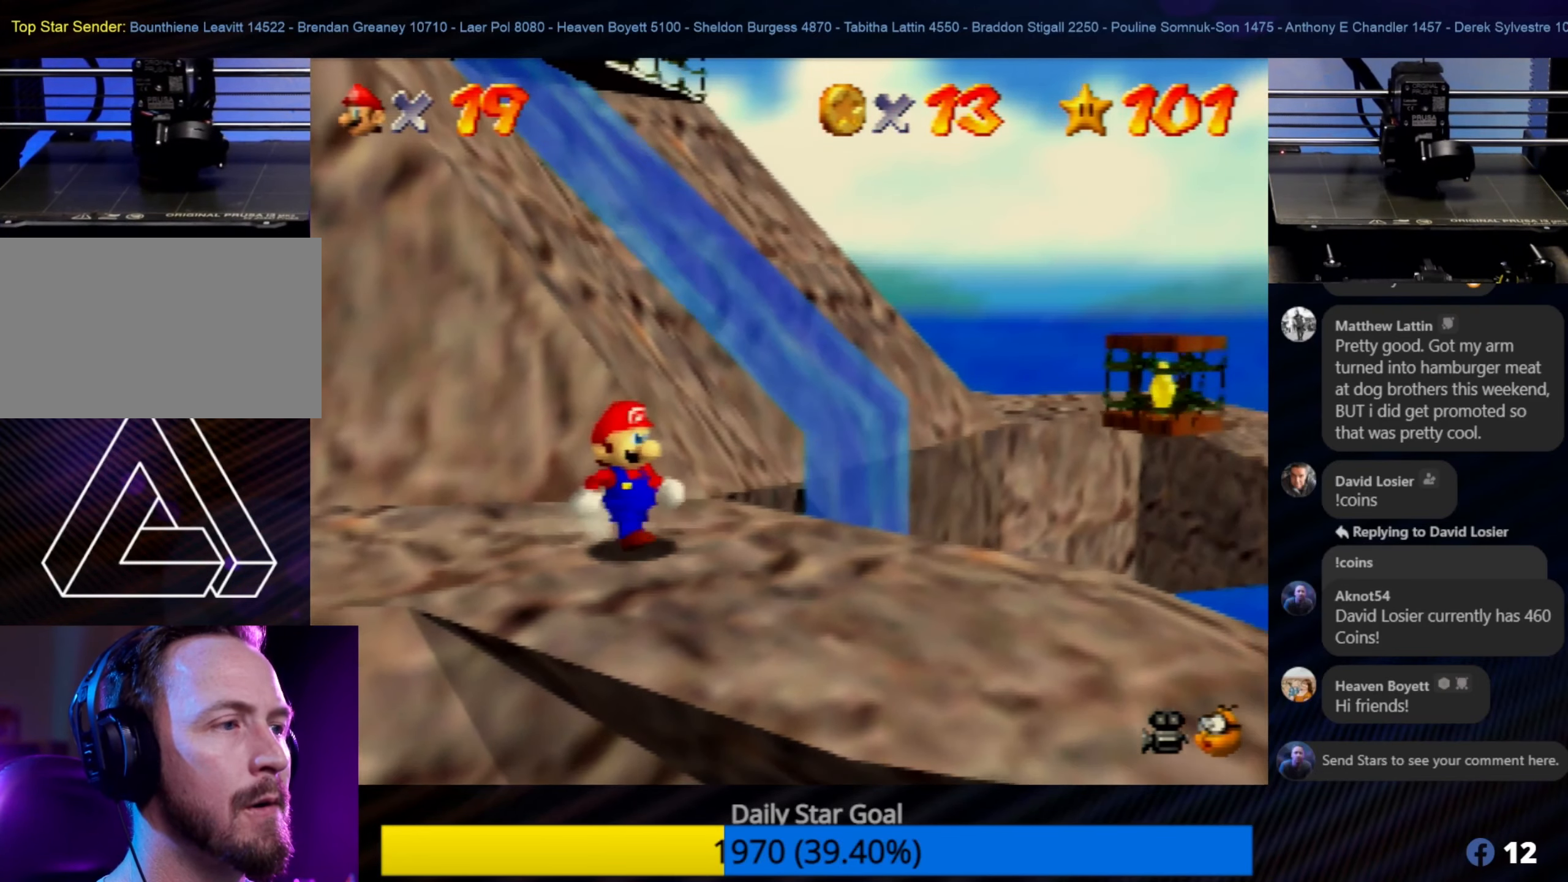
{"buttons": [], "left_stick": "center", "events": [[83, "C_LEFT", "down"], [233, "C_LEFT", "up"]]}
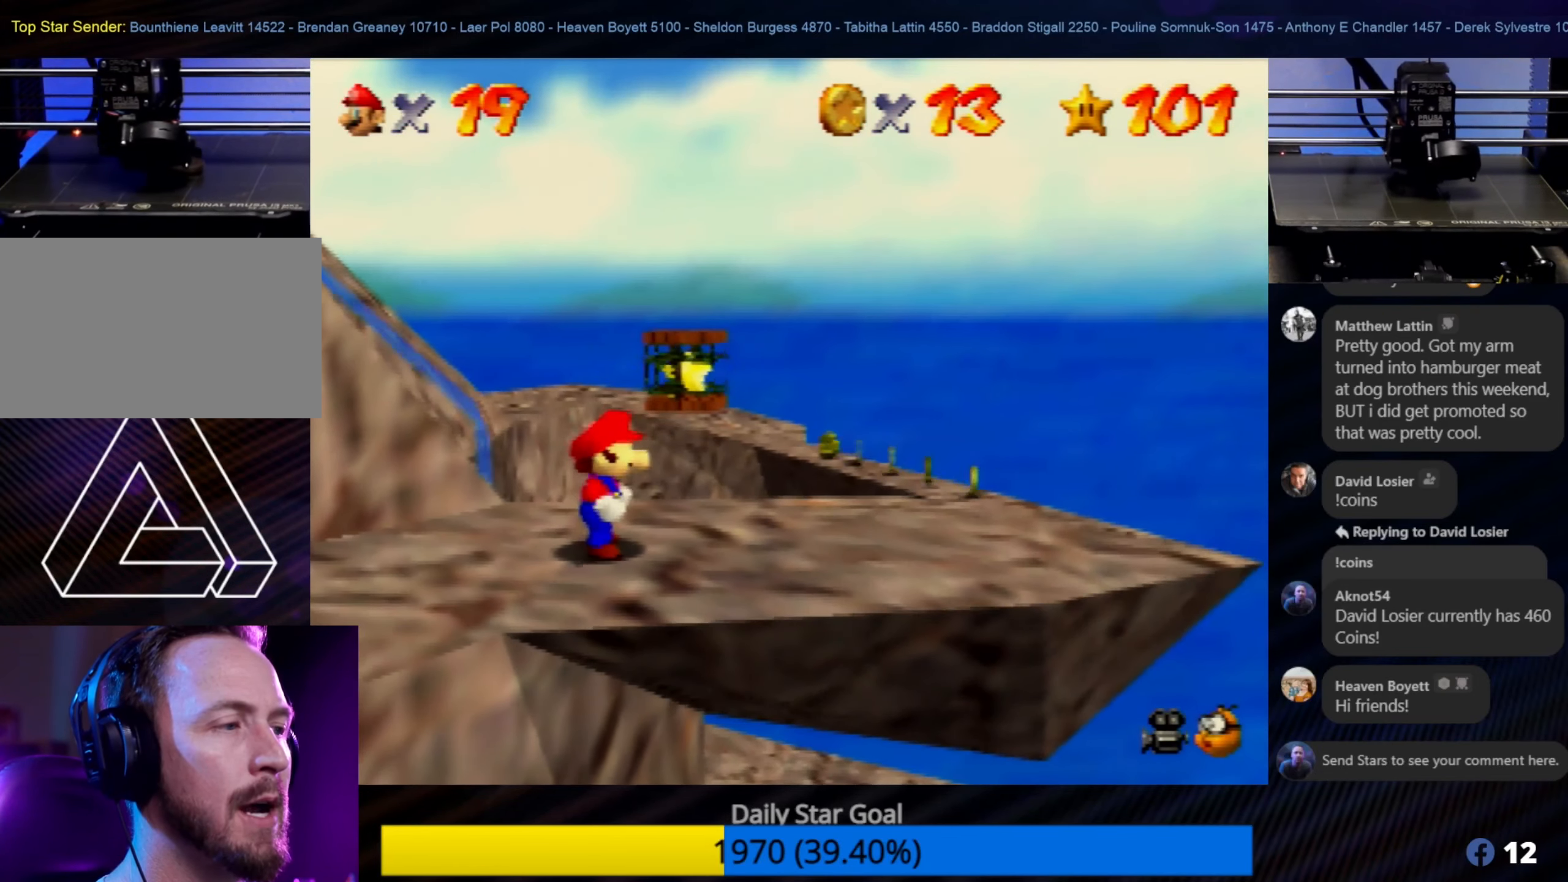
{"buttons": [], "left_stick": "right", "events": [[150, "left_stick", "right"]]}
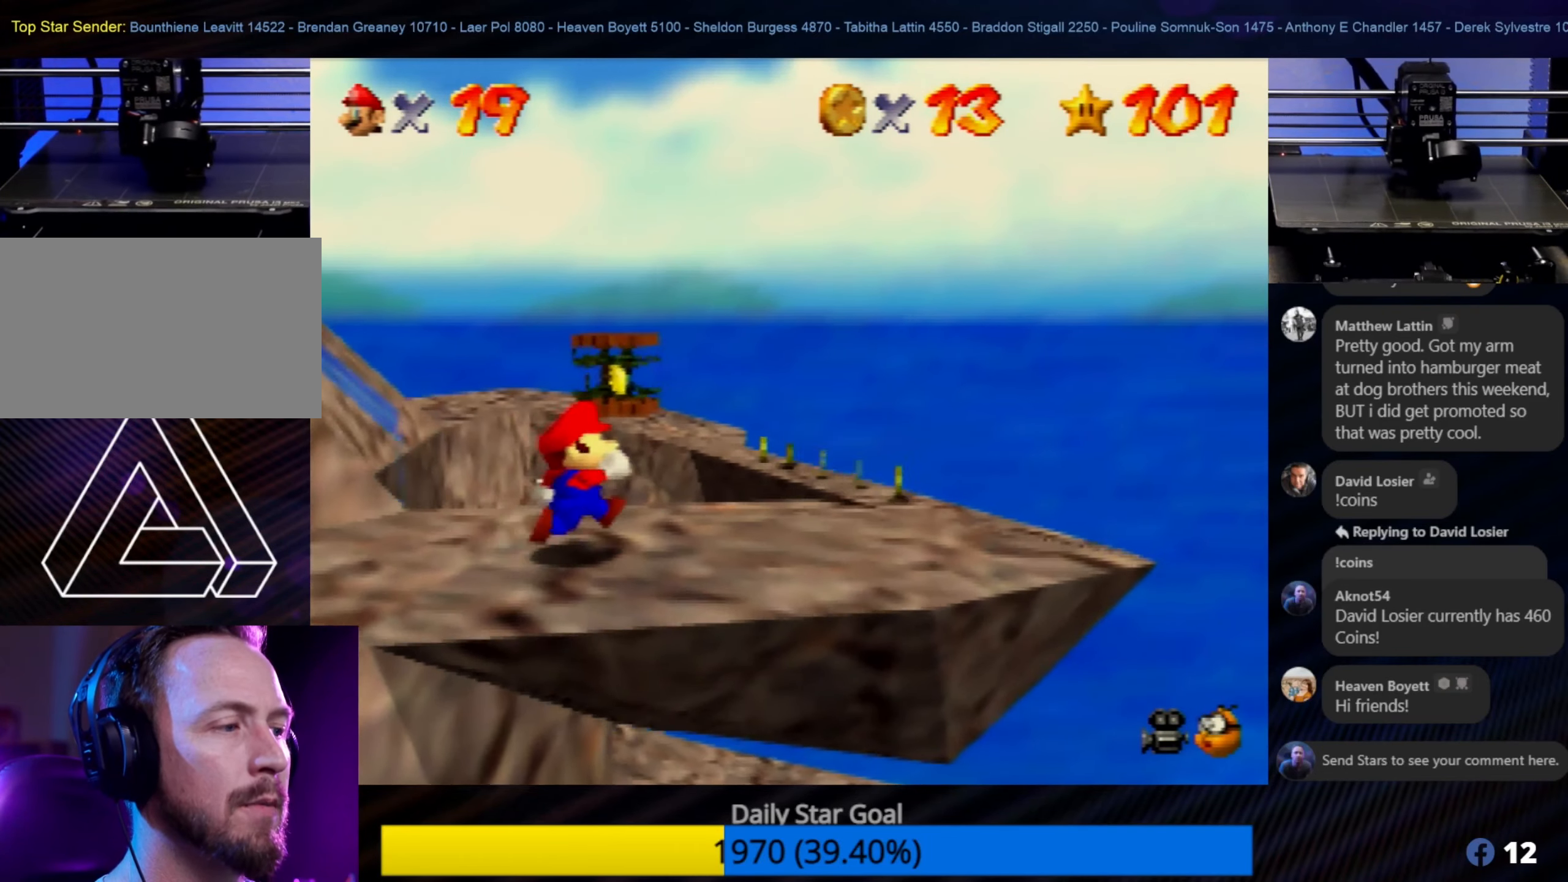
{"buttons": [], "left_stick": "right", "events": [[67, "left_stick", "center"], [317, "left_stick", "right"]]}
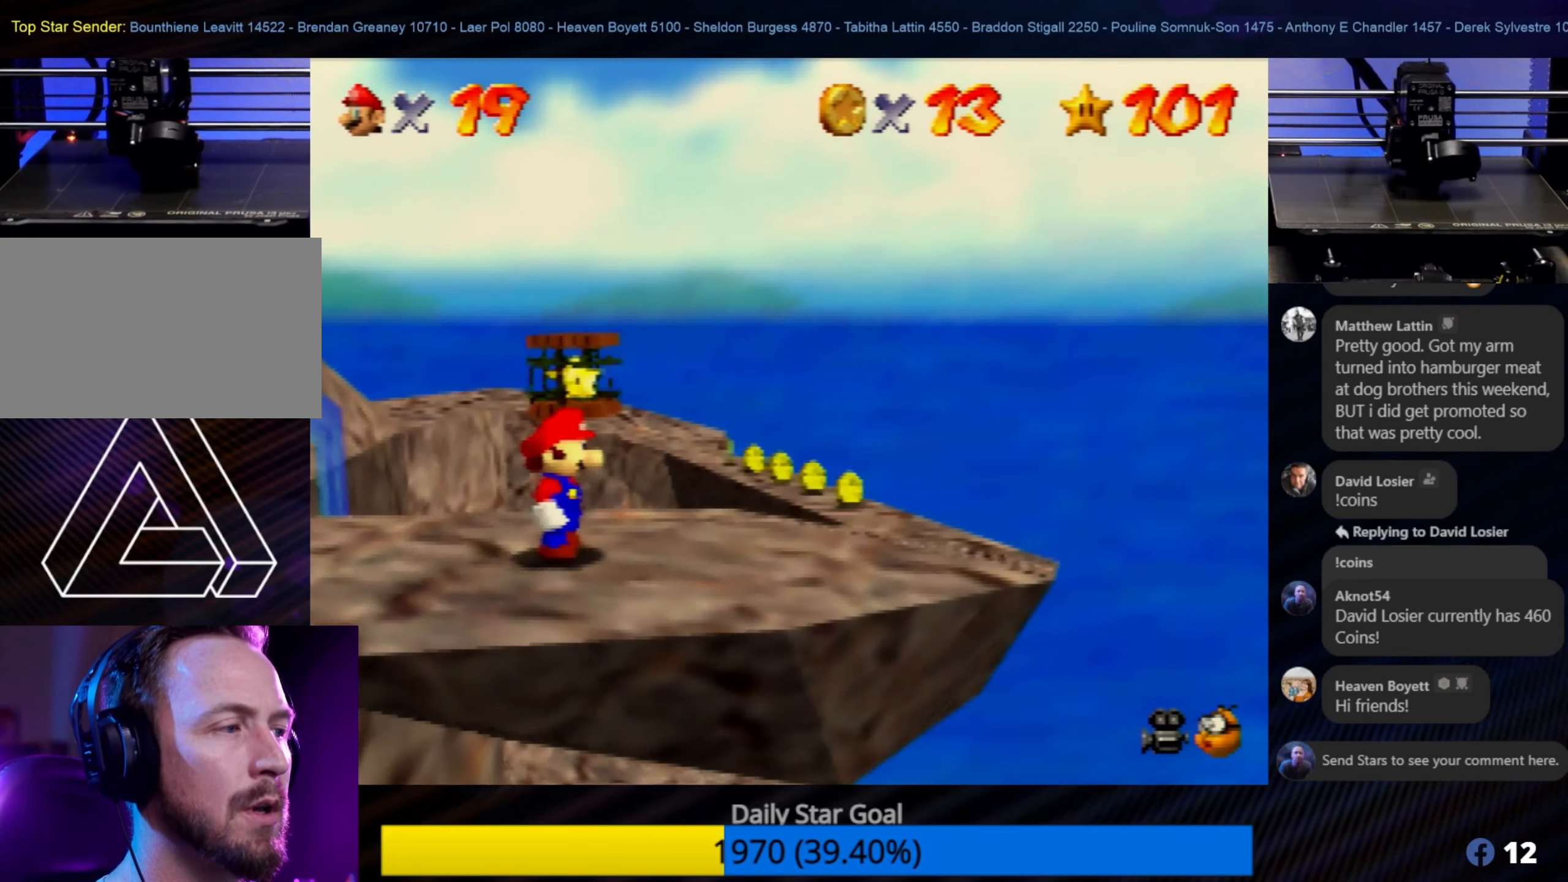
{"buttons": [], "left_stick": "center", "events": [[67, "left_stick", "center"], [317, "left_stick", "down-right"], [434, "left_stick", "center"]]}
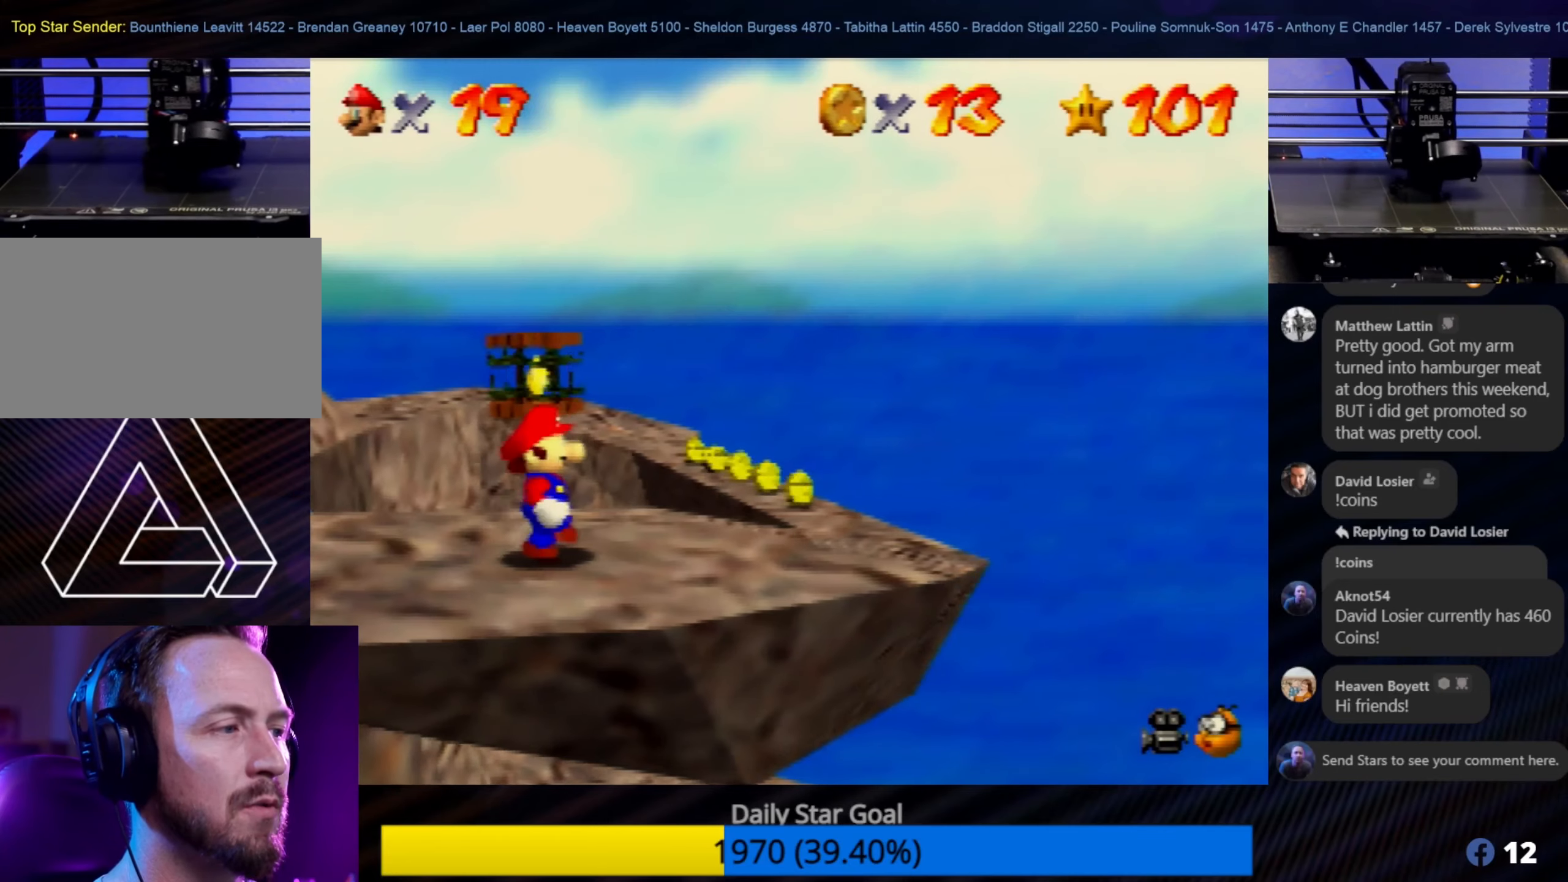
{"buttons": [], "left_stick": "center", "events": [[134, "left_stick", "right"], [267, "left_stick", "up-right"], [384, "left_stick", "center"]]}
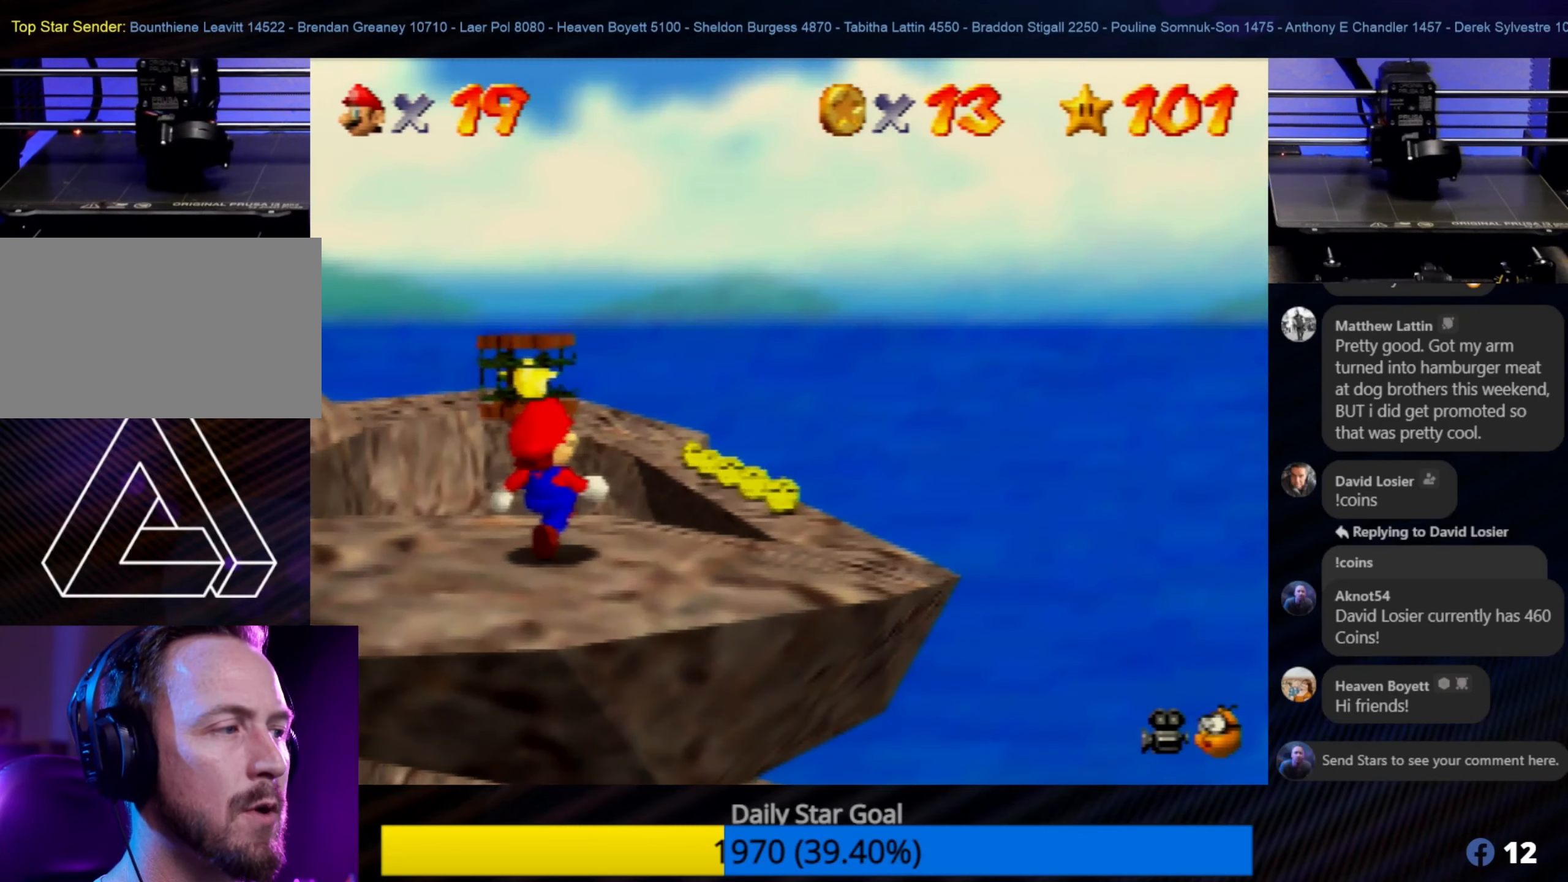
{"buttons": [], "left_stick": "center", "events": [[367, "C_UP", "down"], [500, "C_UP", "up"]]}
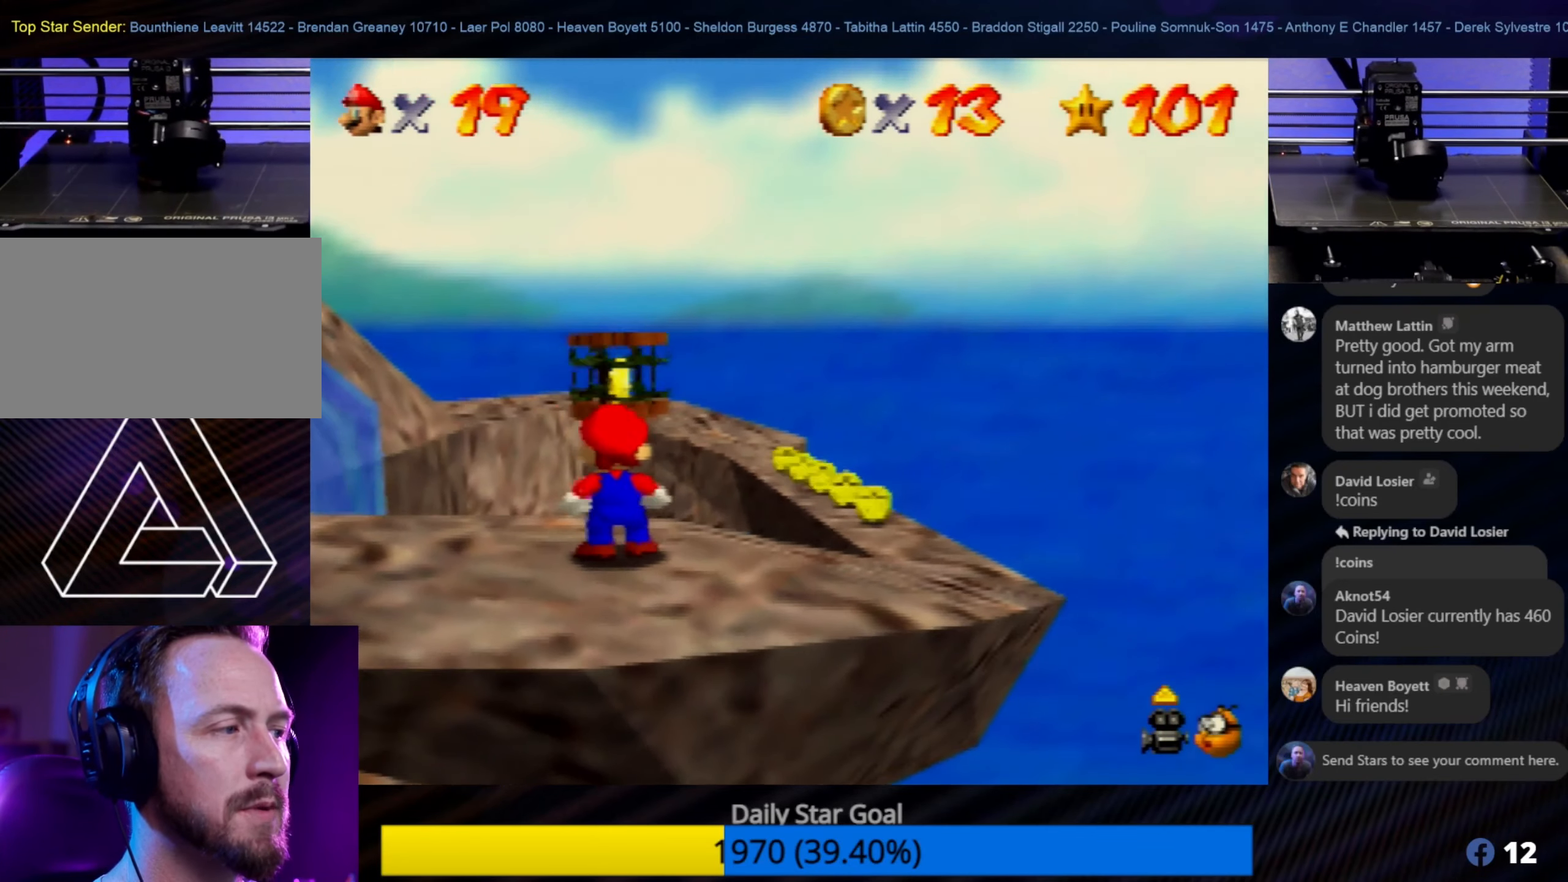
{"buttons": [], "left_stick": "up", "events": [[334, "left_stick", "up"]]}
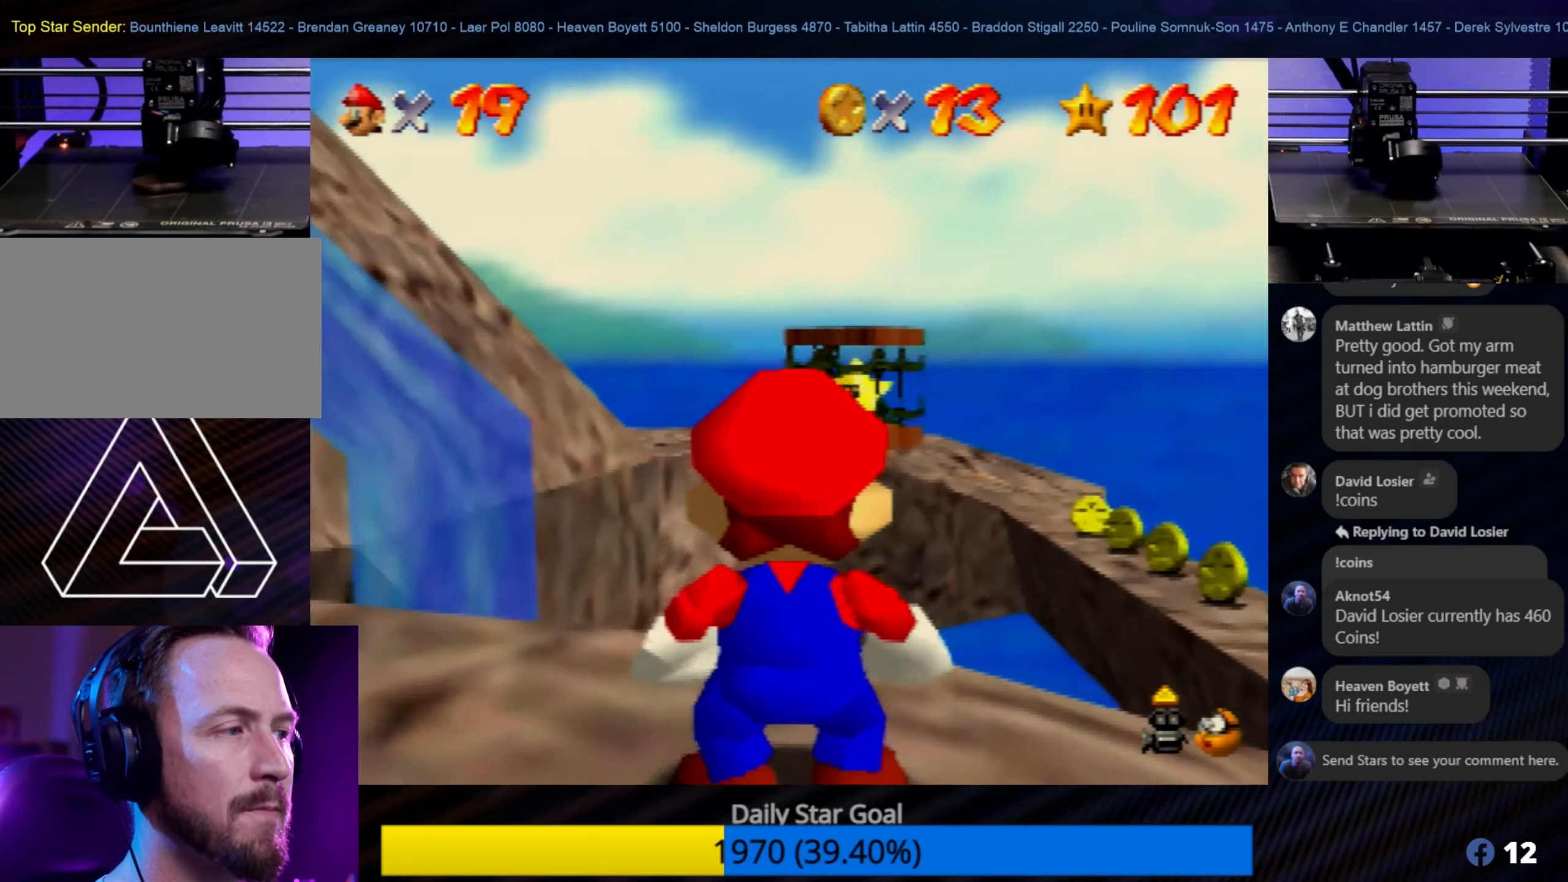
{"buttons": [], "left_stick": "up", "events": []}
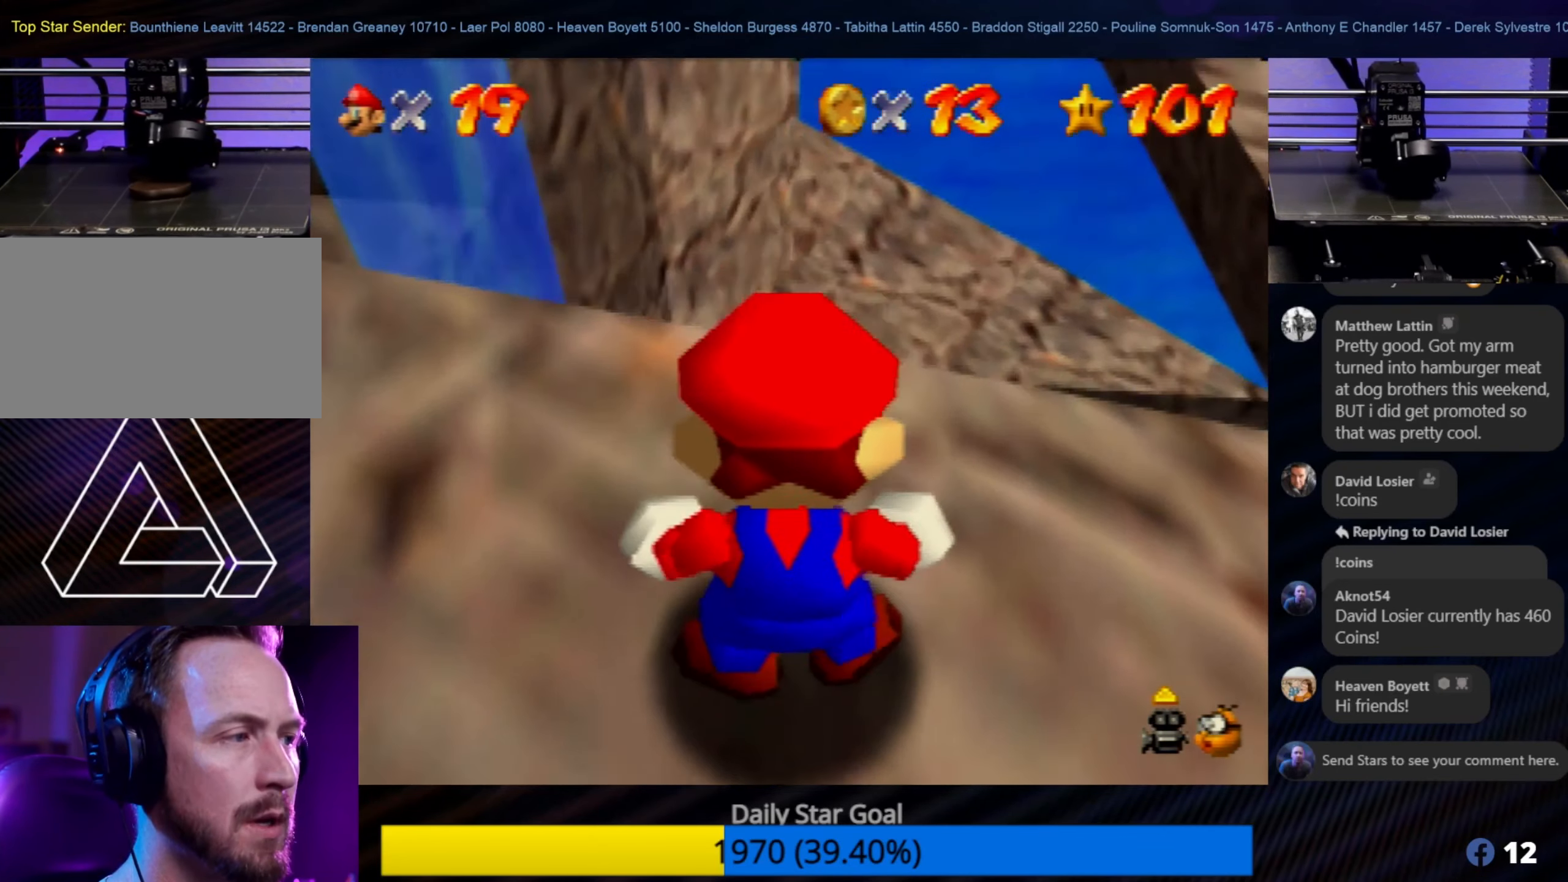
{"buttons": [], "left_stick": "center", "events": [[167, "left_stick", "center"]]}
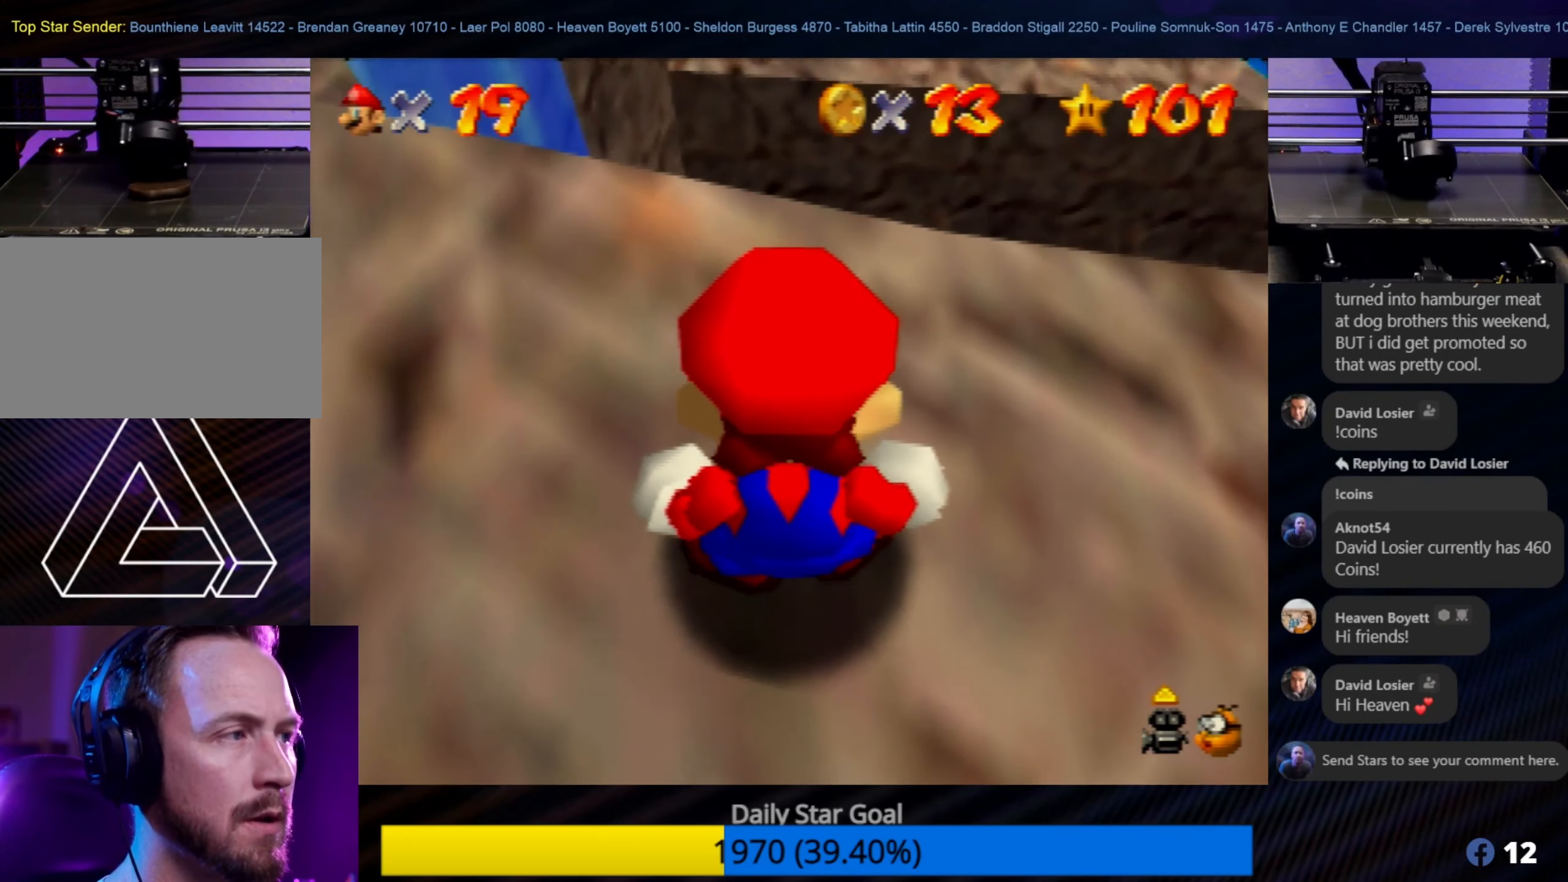
{"buttons": [], "left_stick": "down-right", "events": [[67, "left_stick", "down"], [267, "left_stick", "center"], [334, "left_stick", "up-right"], [450, "left_stick", "down-right"]]}
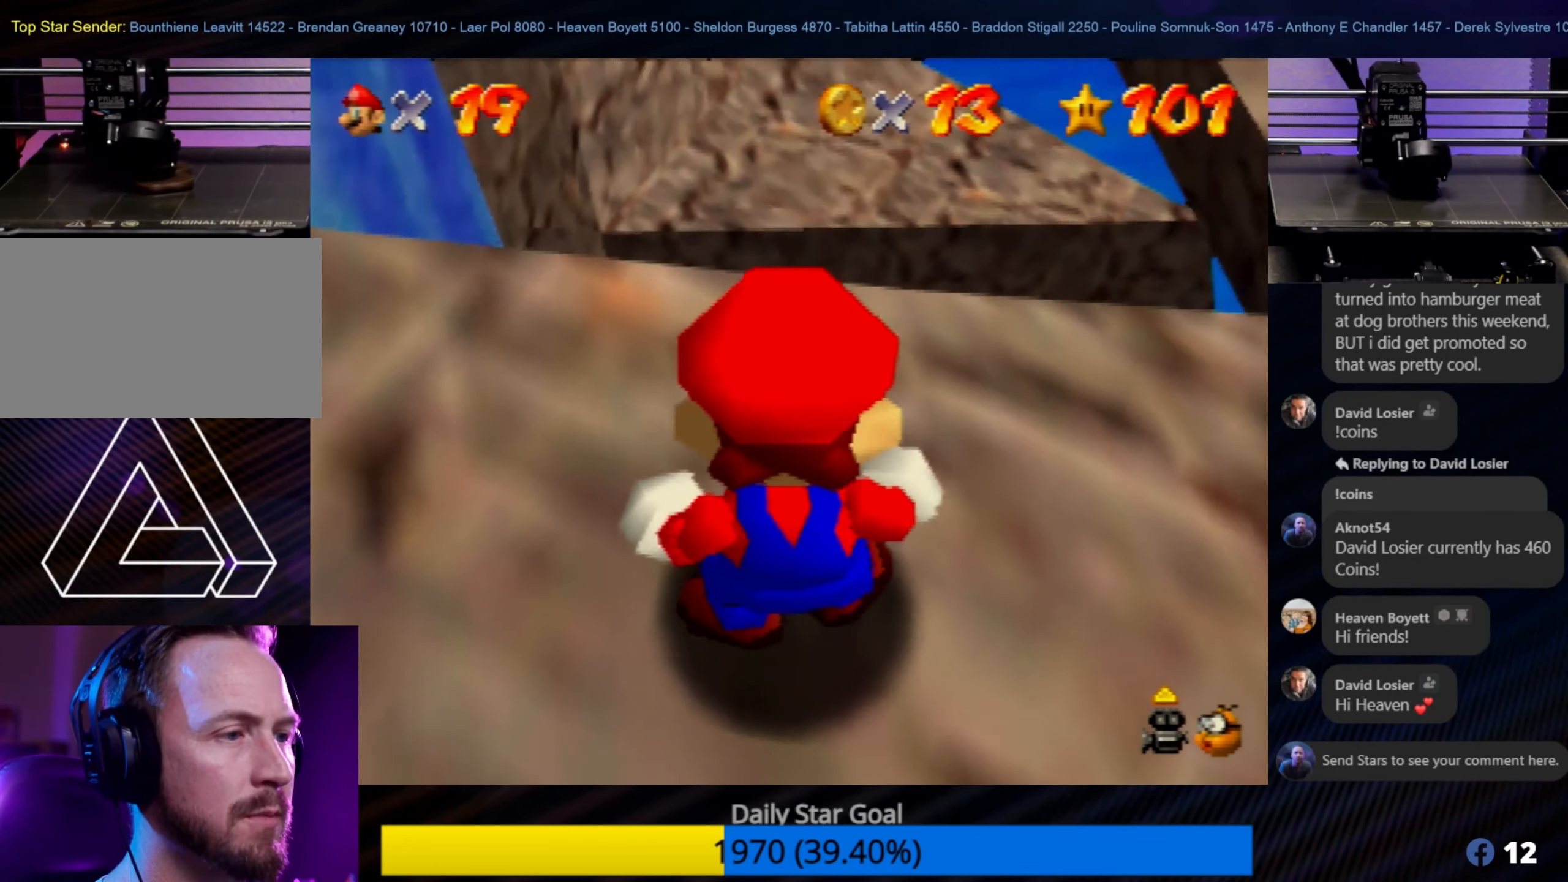
{"buttons": [], "left_stick": "center", "events": [[150, "A", "down"], [267, "left_stick", "center"], [284, "A", "up"]]}
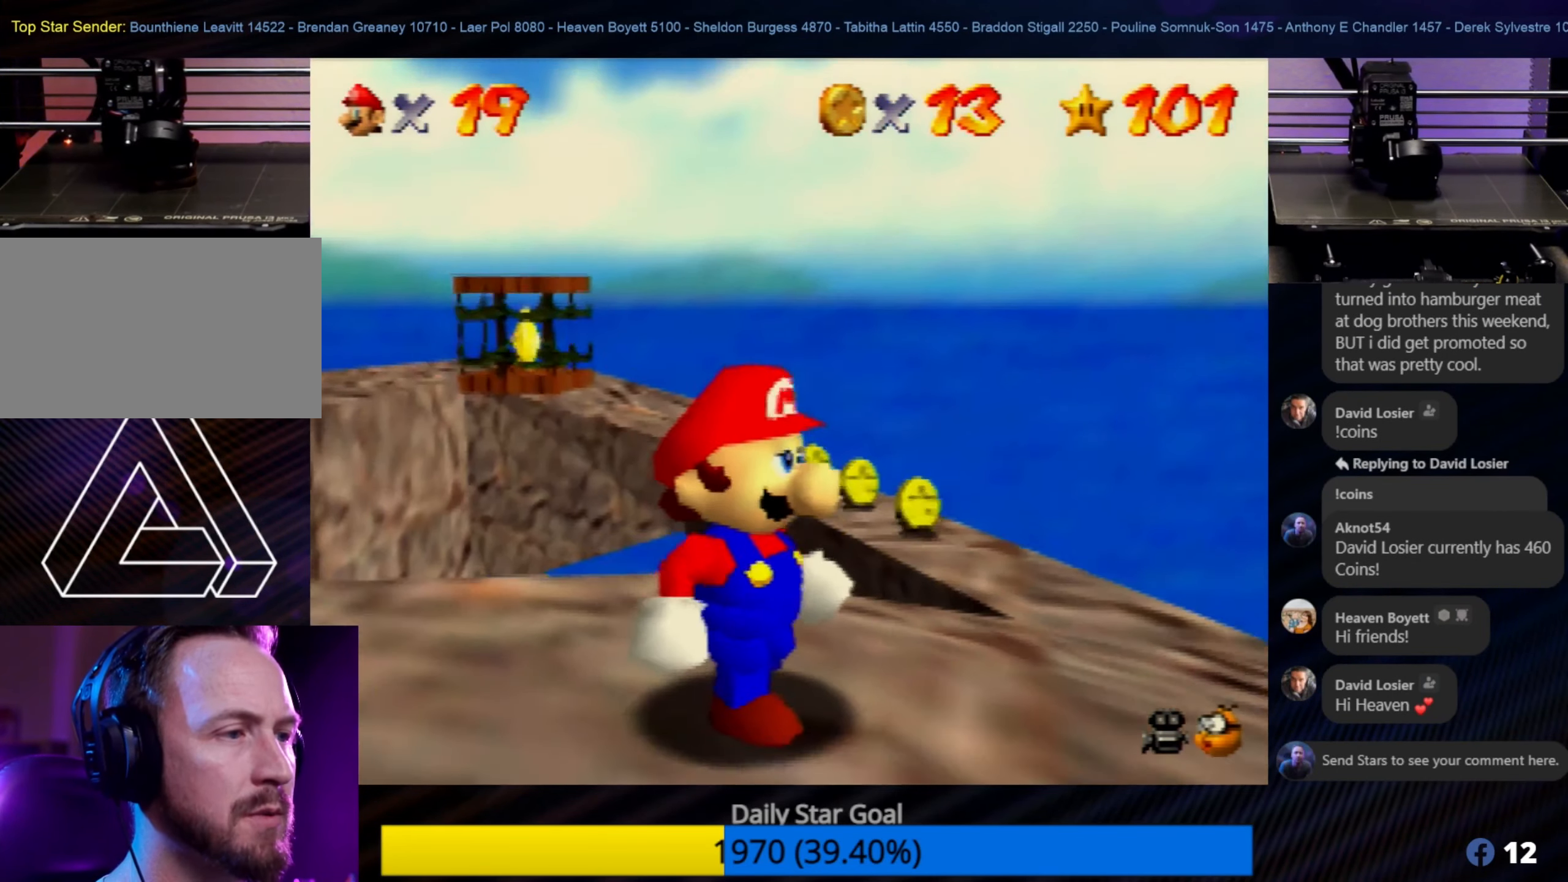
{"buttons": [], "left_stick": "center", "events": [[200, "left_stick", "up-right"], [300, "left_stick", "right"], [467, "left_stick", "center"]]}
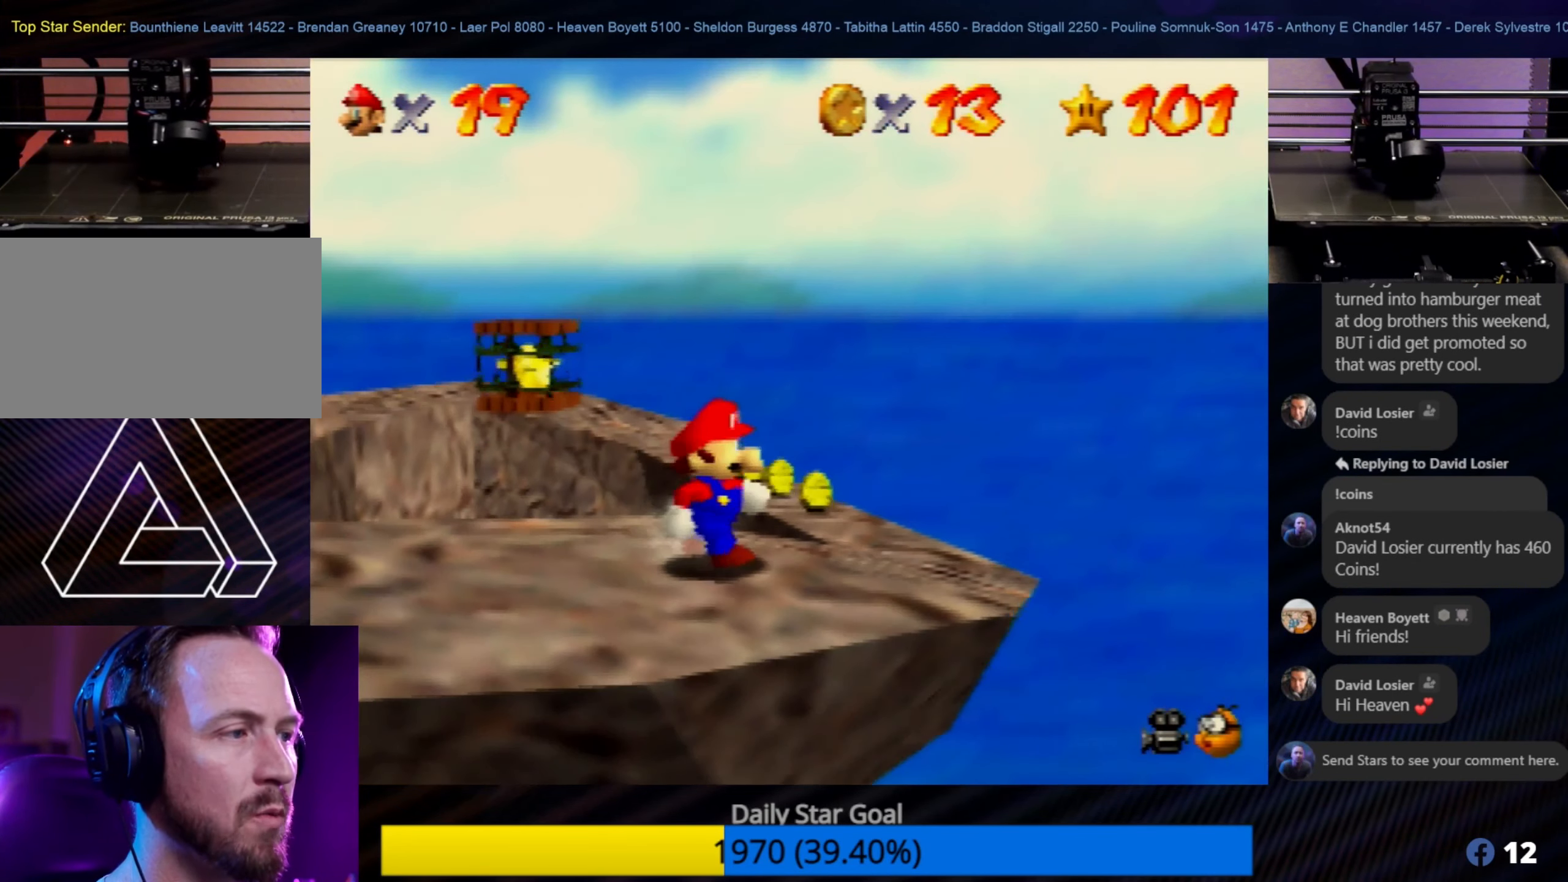
{"buttons": [], "left_stick": "up-right", "events": [[167, "left_stick", "up-right"]]}
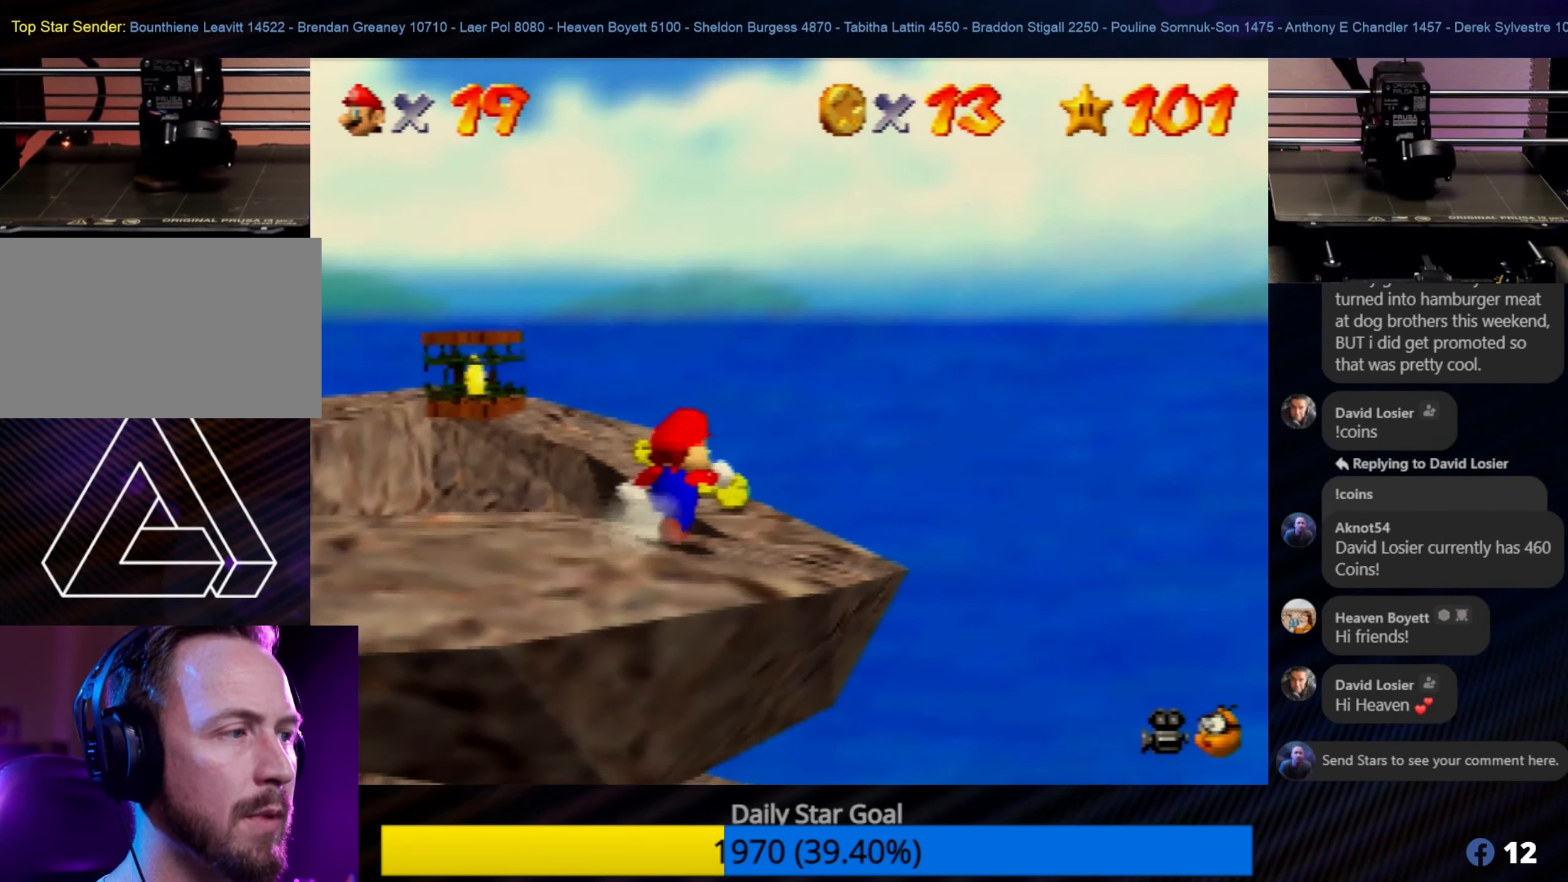
{"buttons": [], "left_stick": "up-right", "events": [[67, "left_stick", "center"], [300, "left_stick", "up-right"]]}
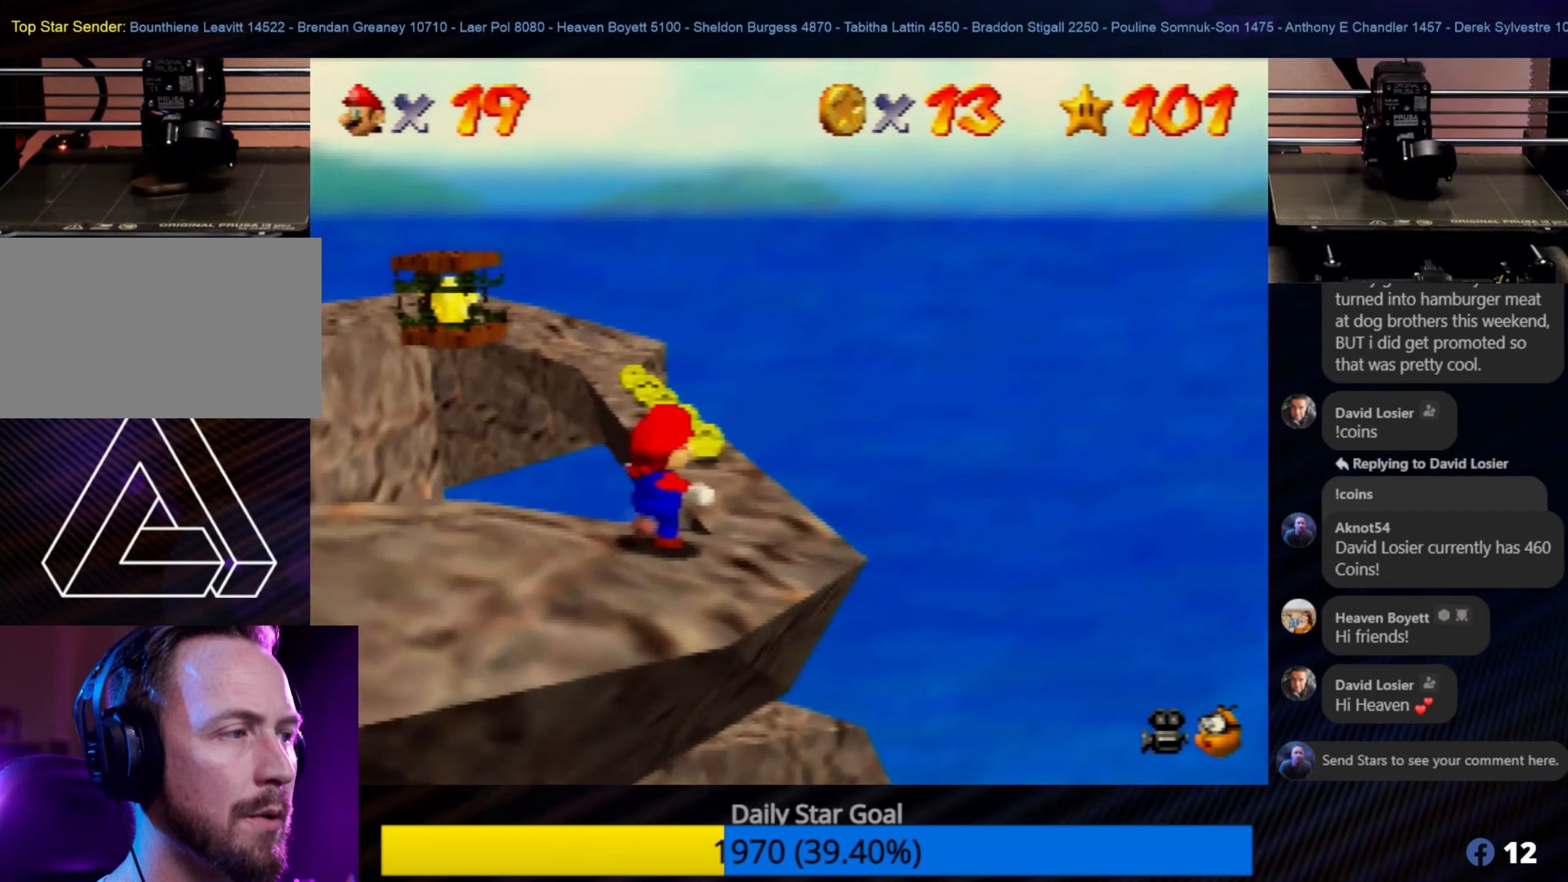
{"buttons": [], "left_stick": "up-right", "events": [[66, "left_stick", "center"], [400, "left_stick", "up-right"]]}
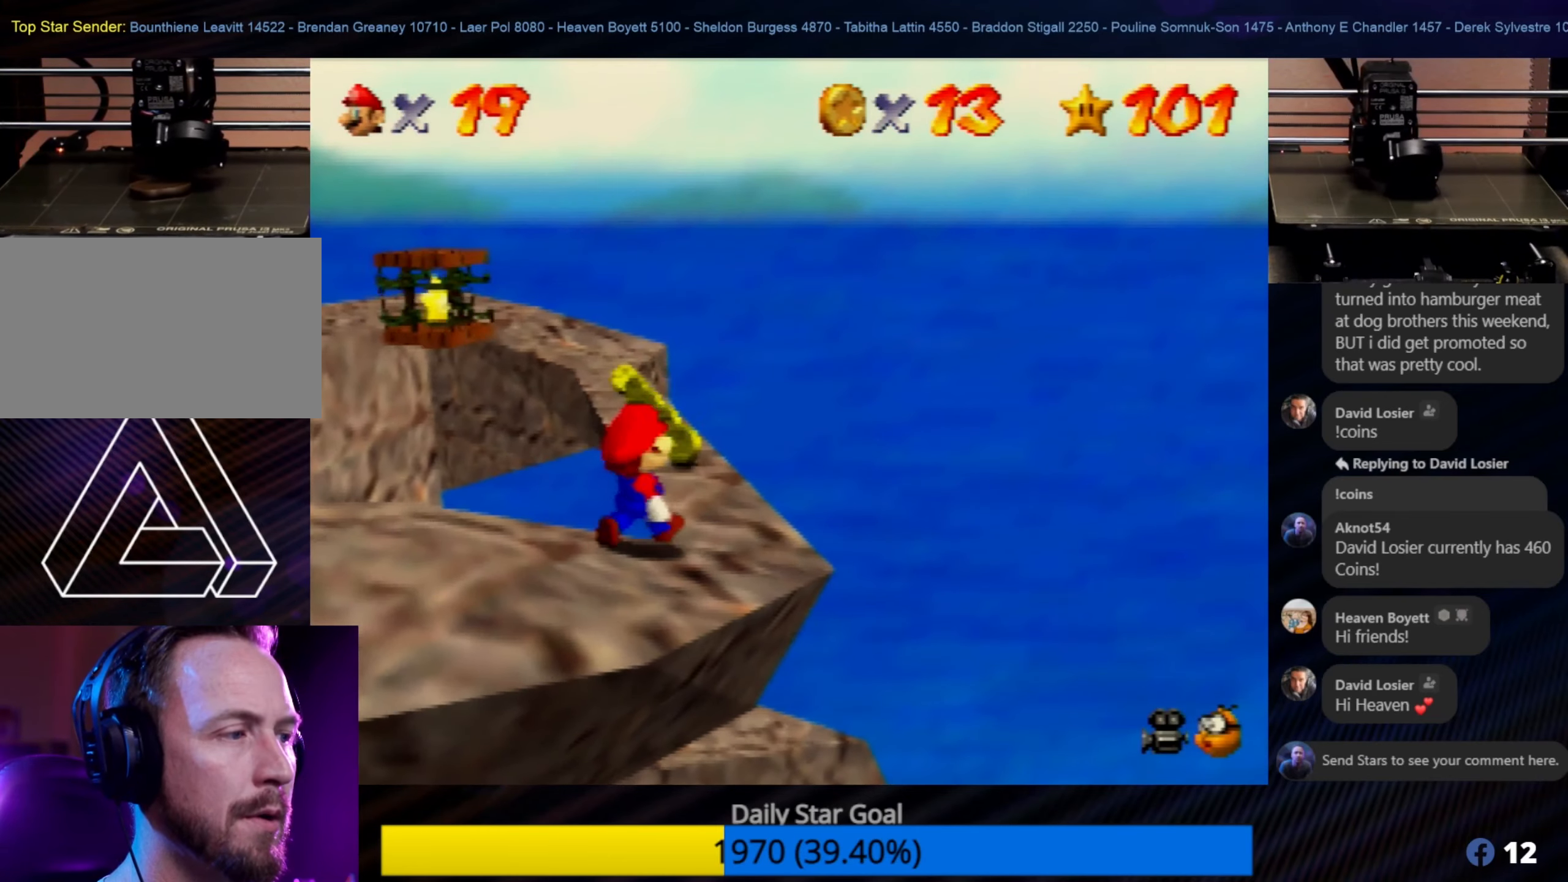
{"buttons": [], "left_stick": "up-right", "events": [[166, "left_stick", "center"], [500, "left_stick", "up-right"]]}
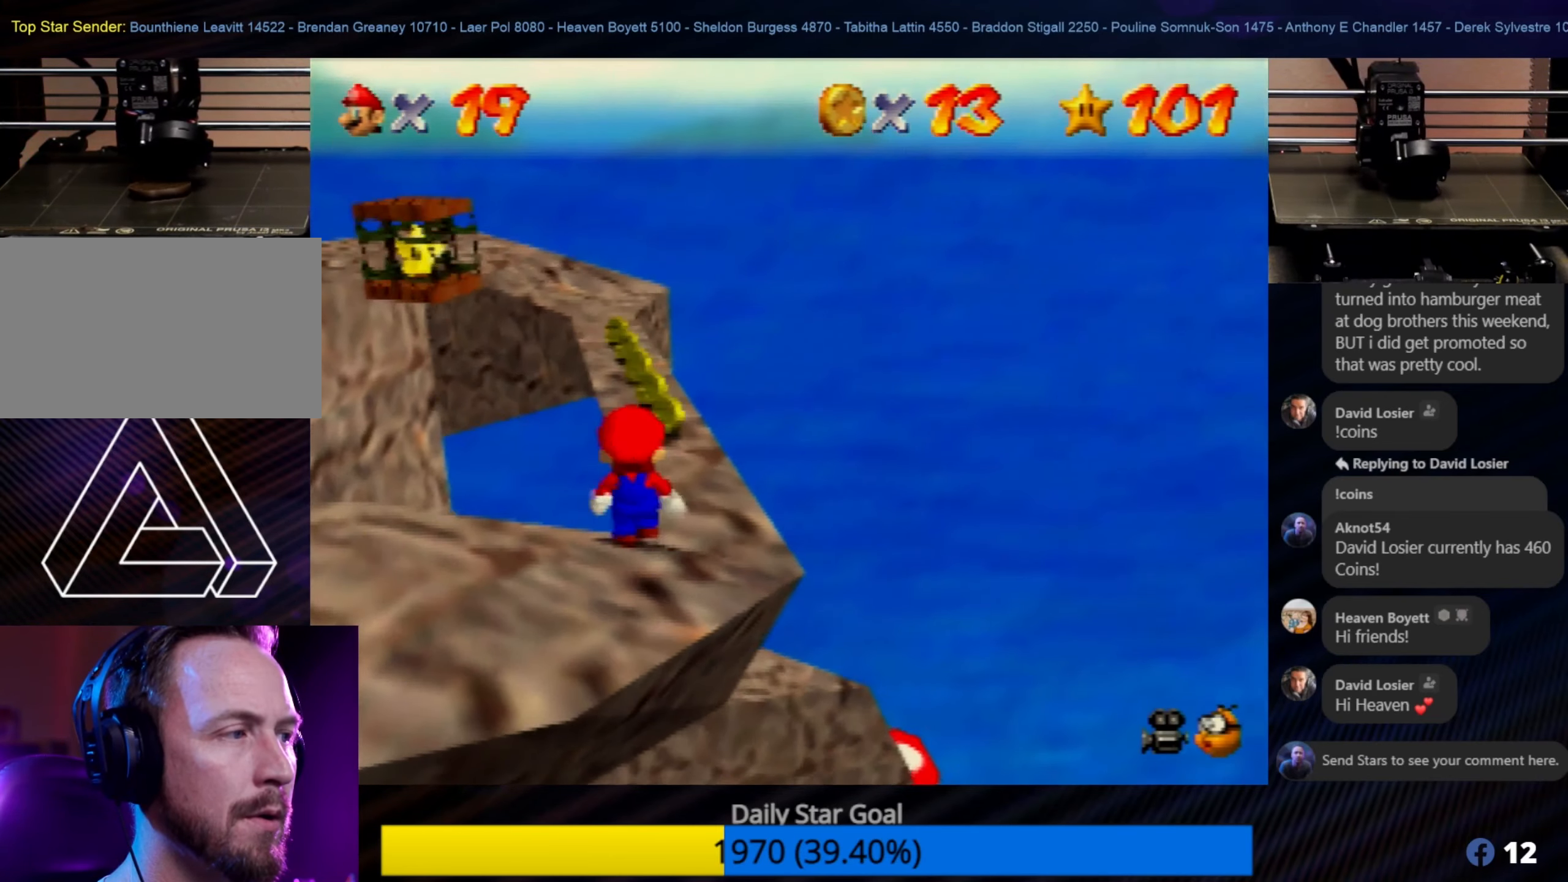
{"buttons": [], "left_stick": "center", "events": [[233, "left_stick", "center"]]}
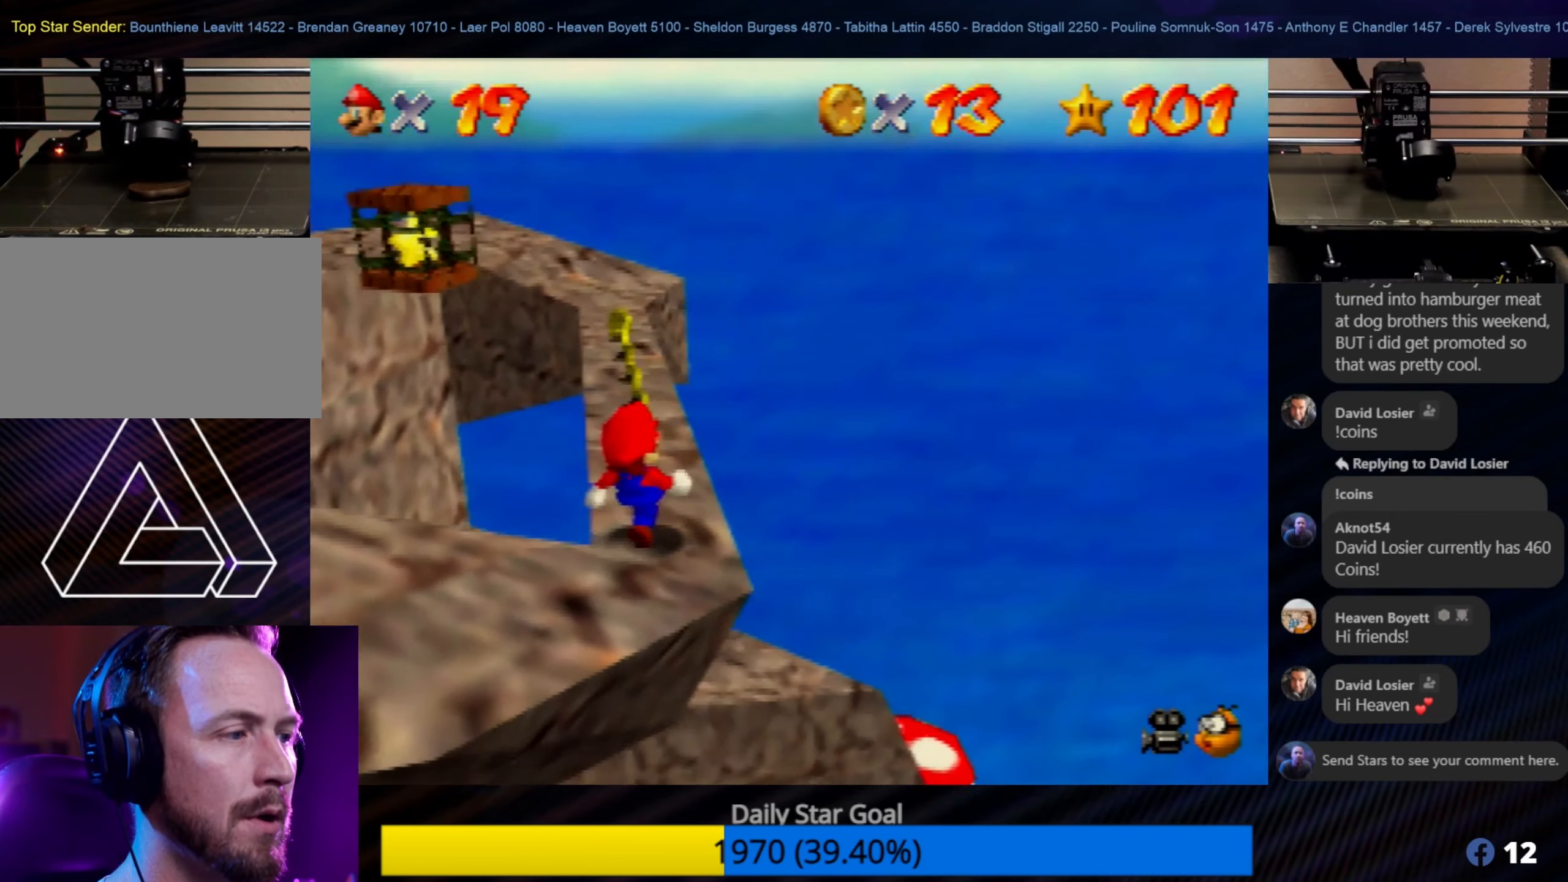
{"buttons": [], "left_stick": "center", "events": []}
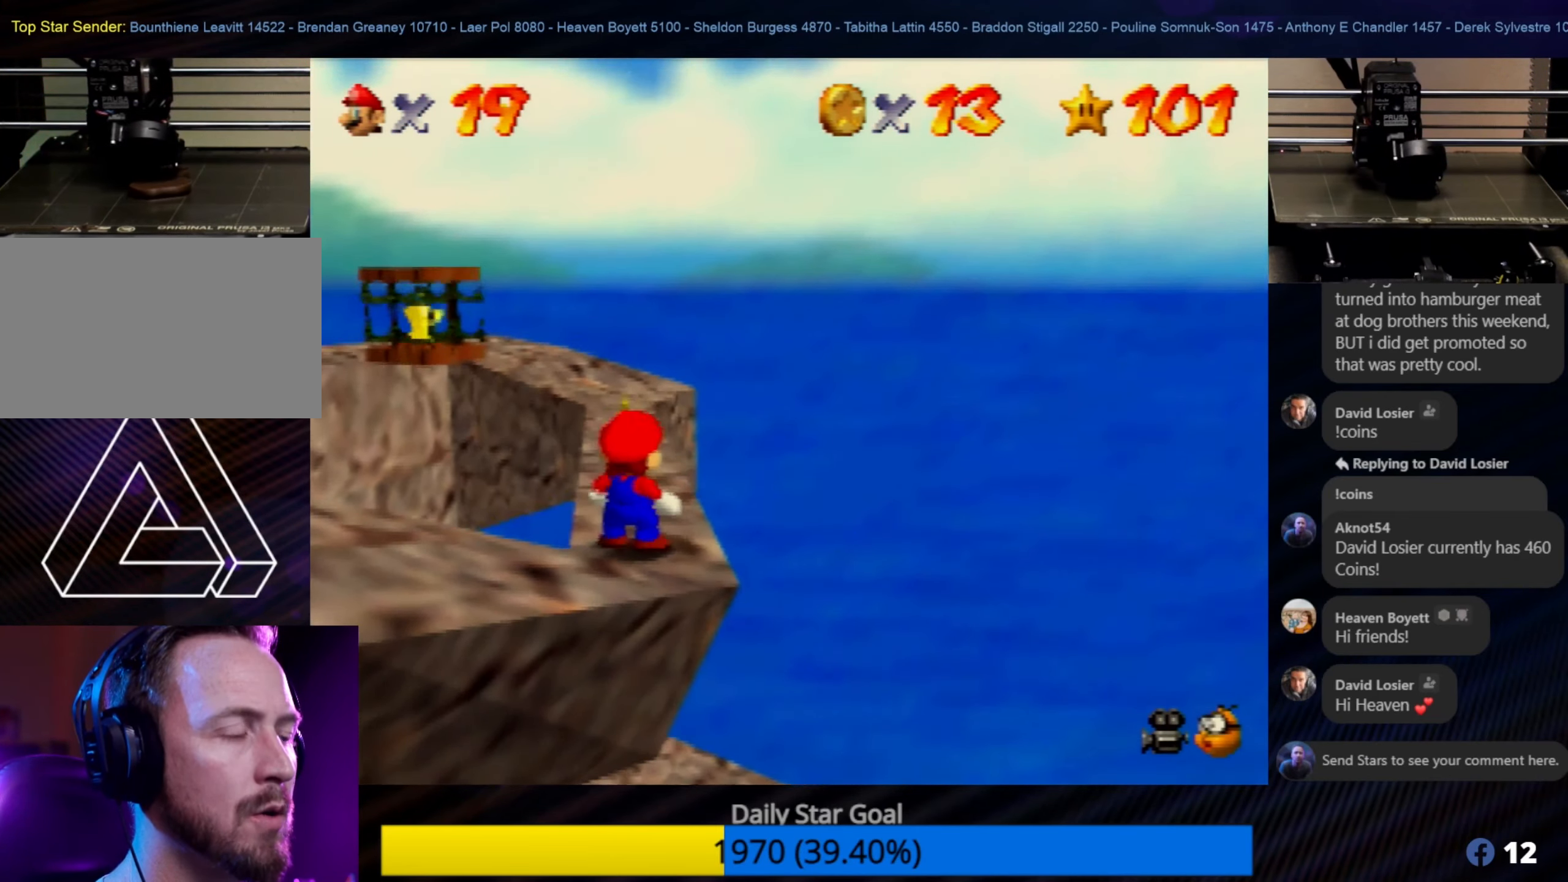
{"buttons": [], "left_stick": "center", "events": [[16, "C_RIGHT", "down"], [133, "C_RIGHT", "up"], [216, "C_RIGHT", "down"], [316, "C_RIGHT", "up"], [383, "C_RIGHT", "down"], [483, "C_RIGHT", "up"]]}
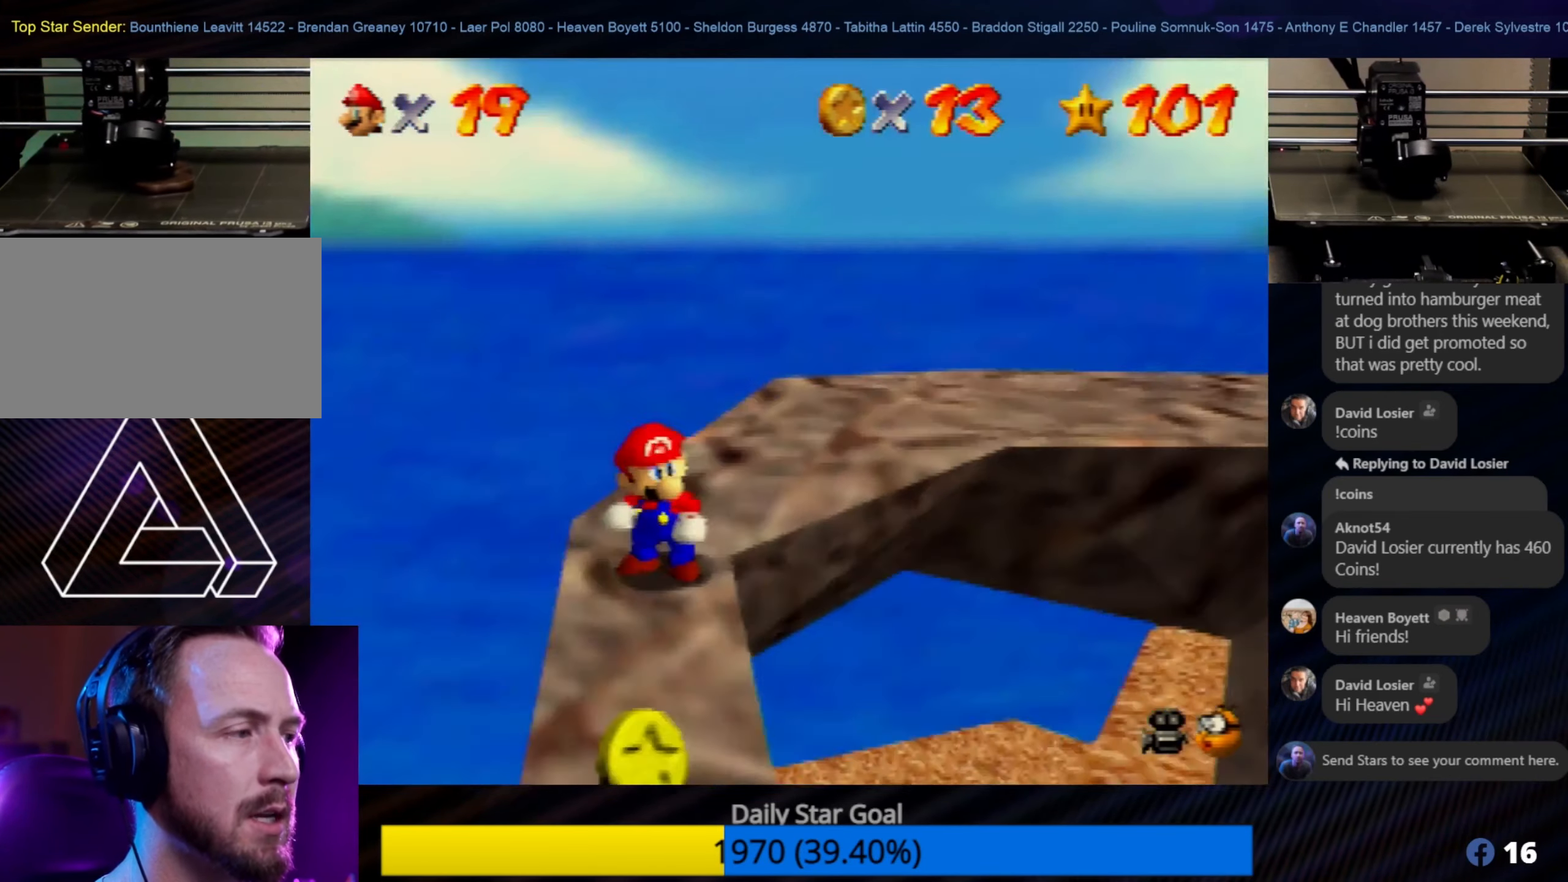
{"buttons": ["C_LEFT"], "left_stick": "center", "events": [[450, "C_LEFT", "down"]]}
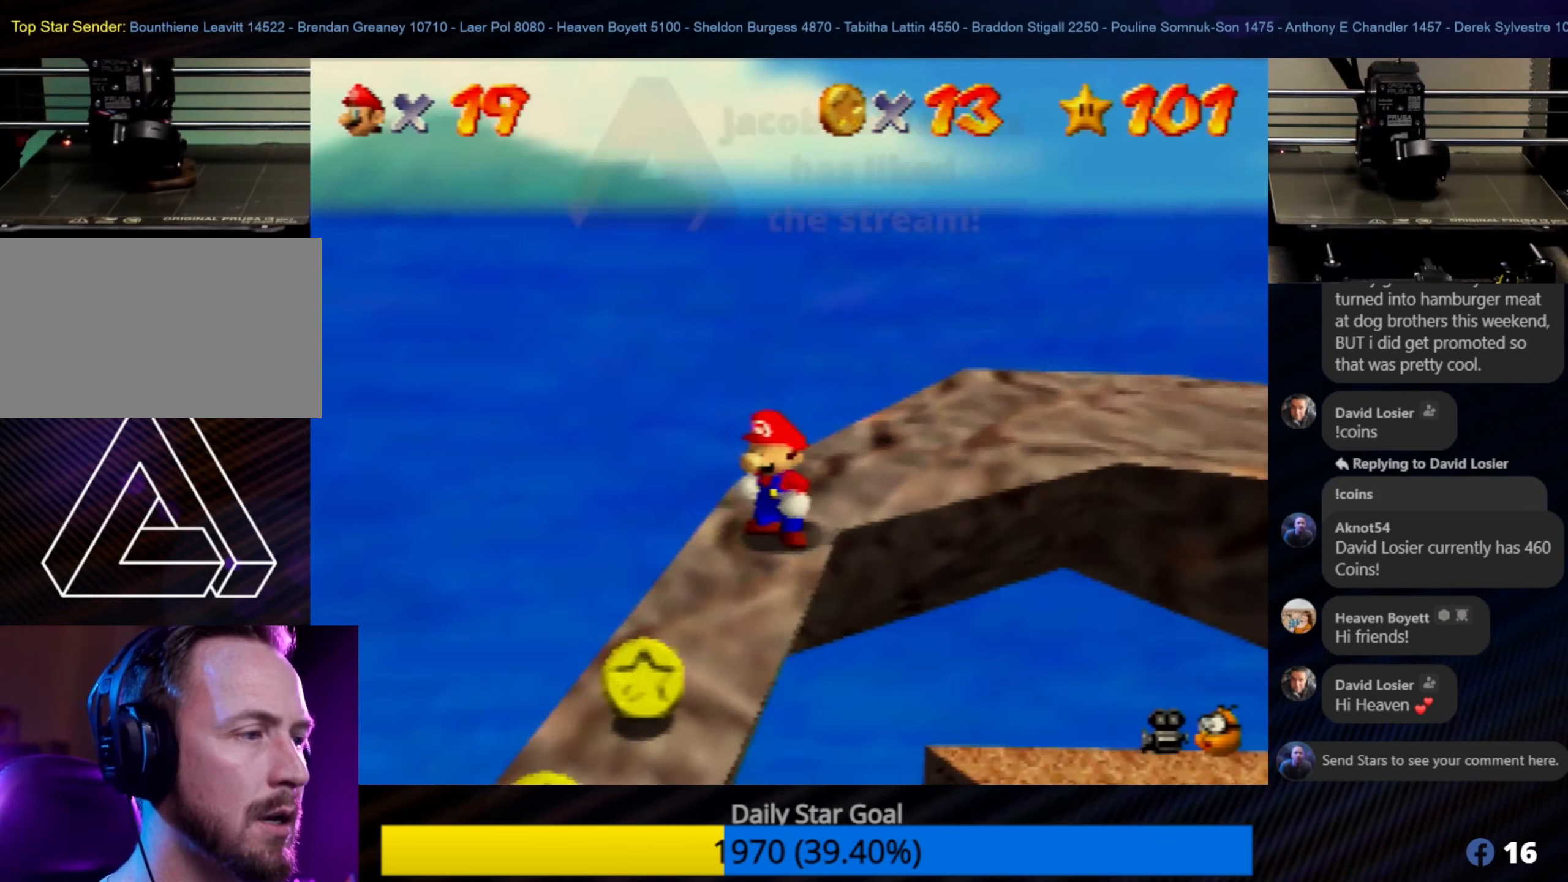
{"buttons": [], "left_stick": "center", "events": [[83, "C_LEFT", "up"]]}
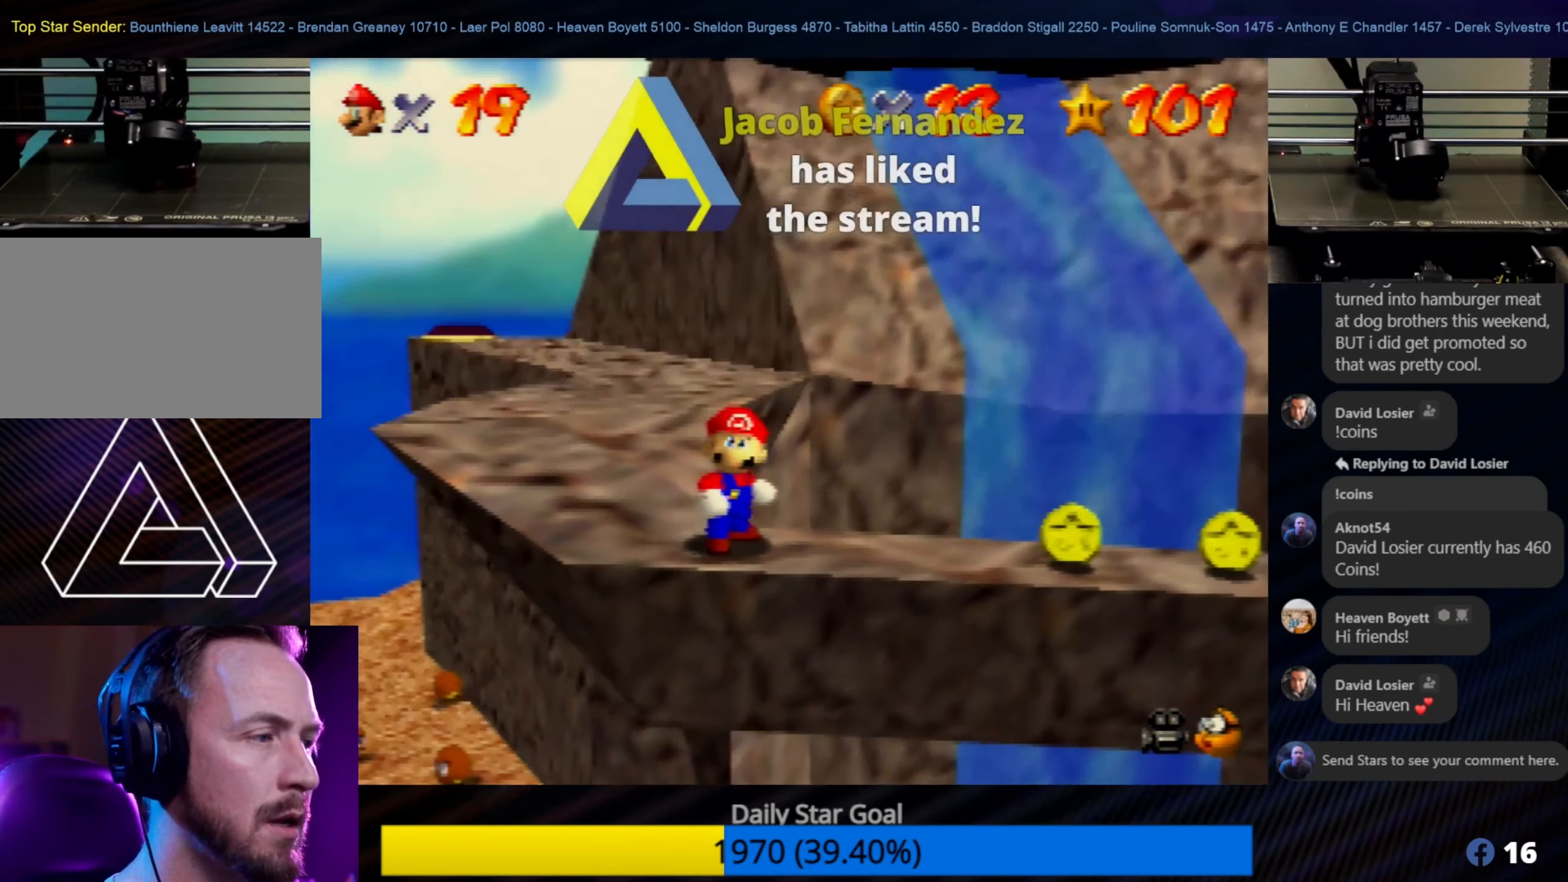
{"buttons": [], "left_stick": "center", "events": [[283, "C_RIGHT", "down"], [383, "C_RIGHT", "up"]]}
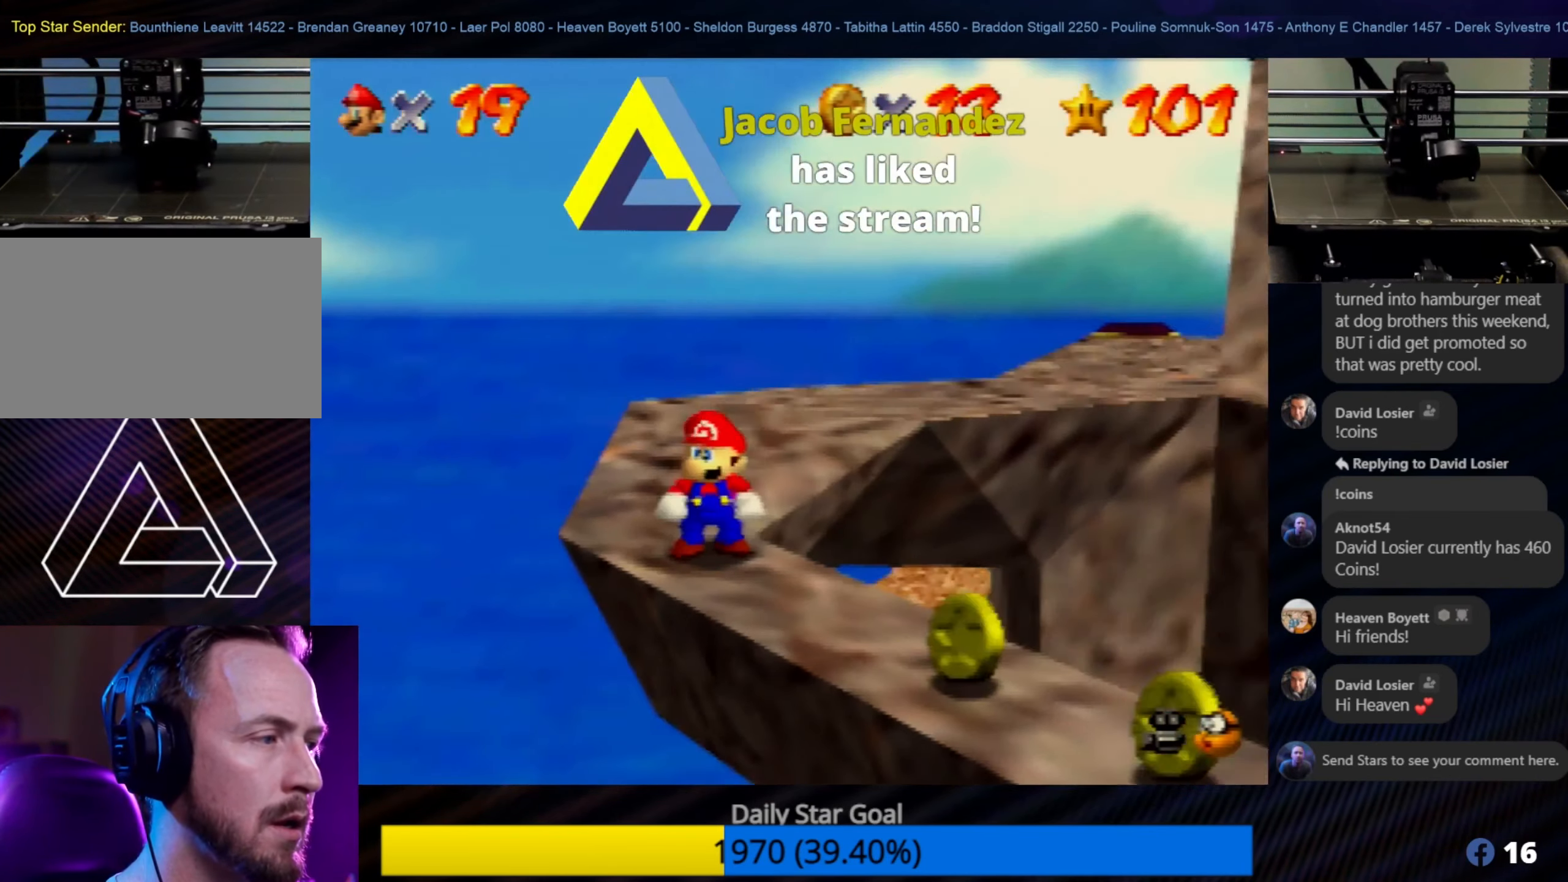
{"buttons": ["C_LEFT"], "left_stick": "center", "events": [[416, "C_LEFT", "down"]]}
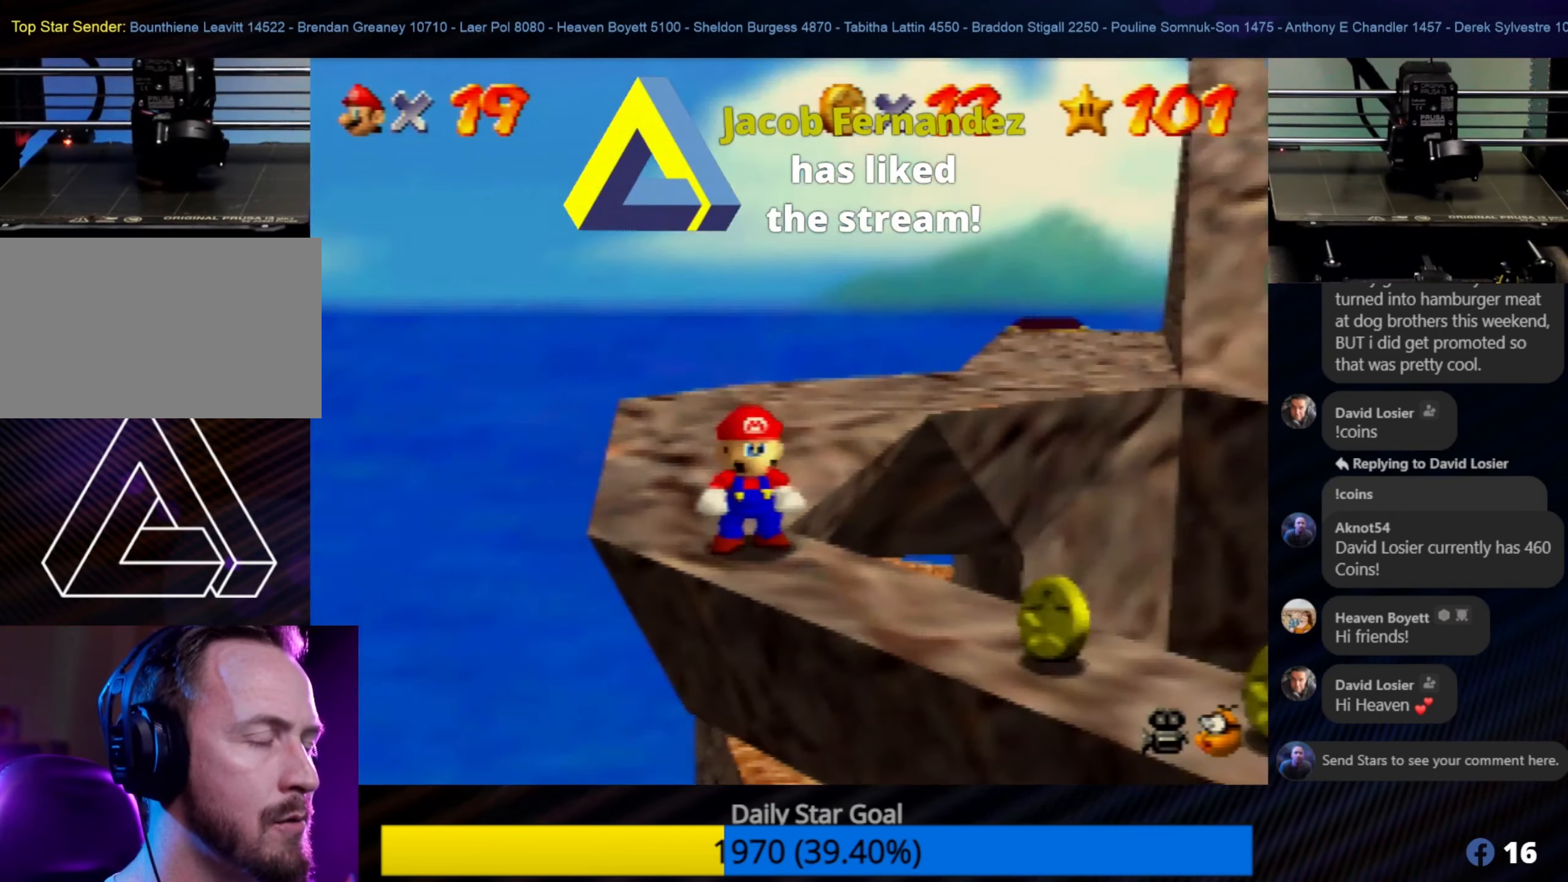
{"buttons": ["C_LEFT"], "left_stick": "center", "events": [[66, "C_LEFT", "up"], [383, "C_LEFT", "down"]]}
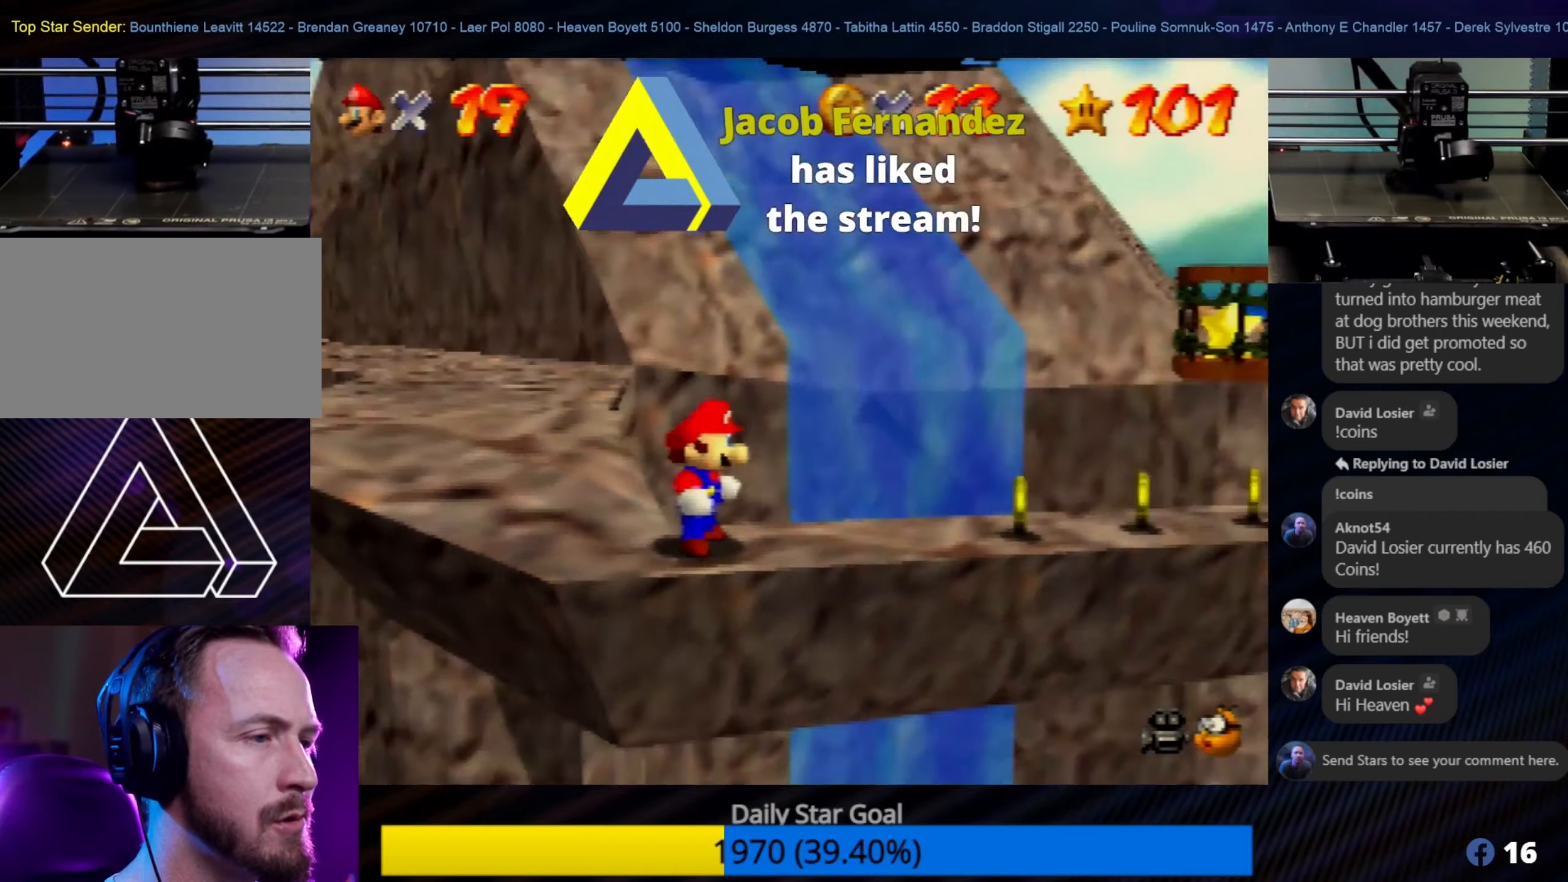
{"buttons": [], "left_stick": "center", "events": [[67, "C_LEFT", "up"]]}
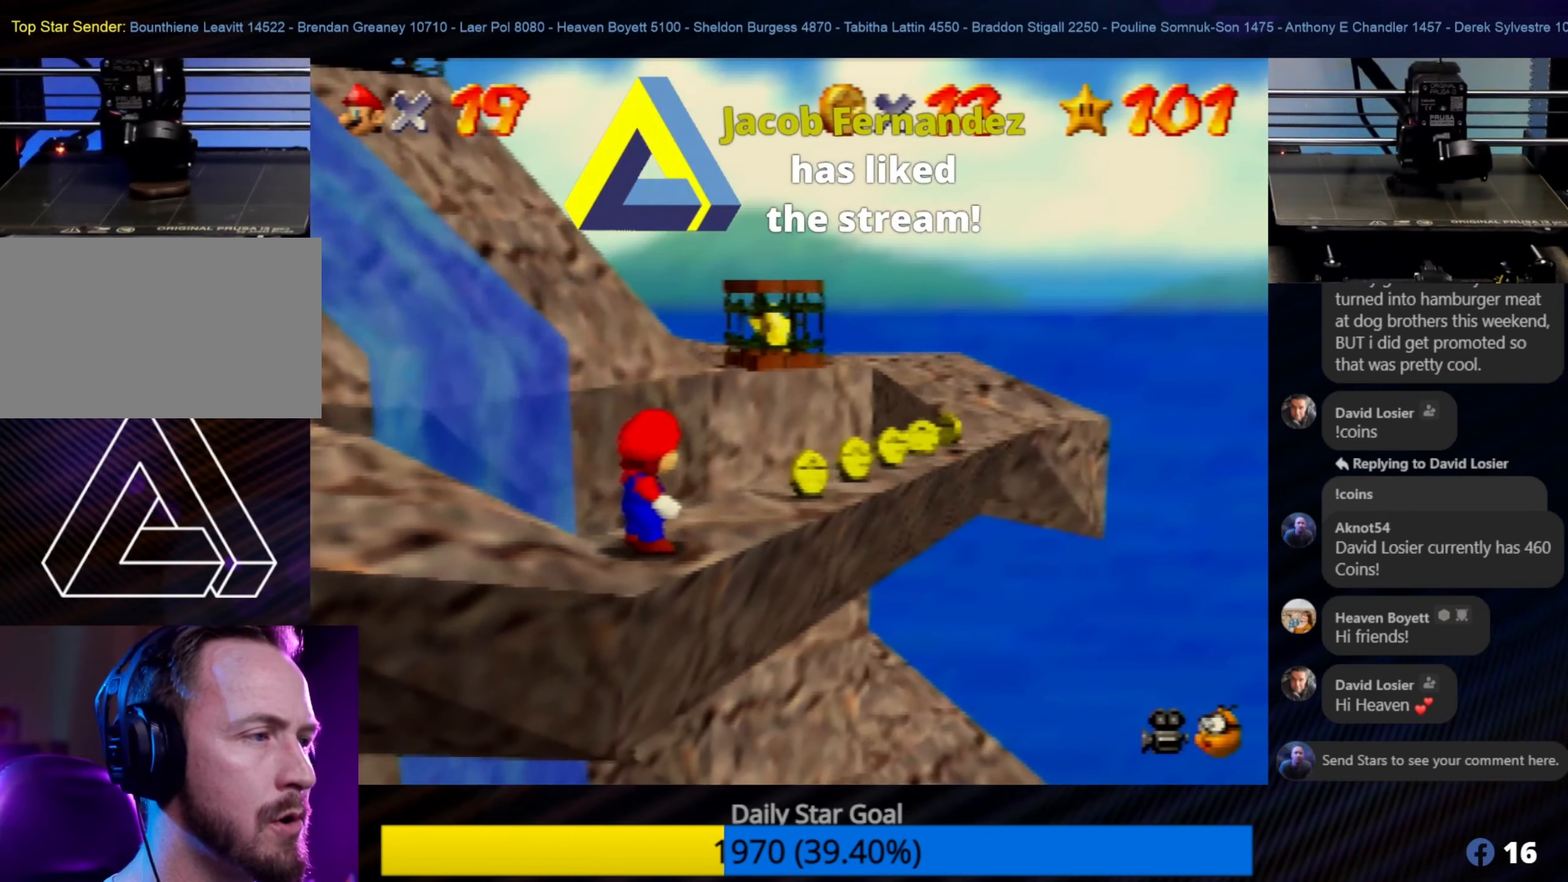
{"buttons": [], "left_stick": "up-right", "events": [[100, "left_stick", "up-right"], [283, "left_stick", "center"], [483, "left_stick", "up-right"]]}
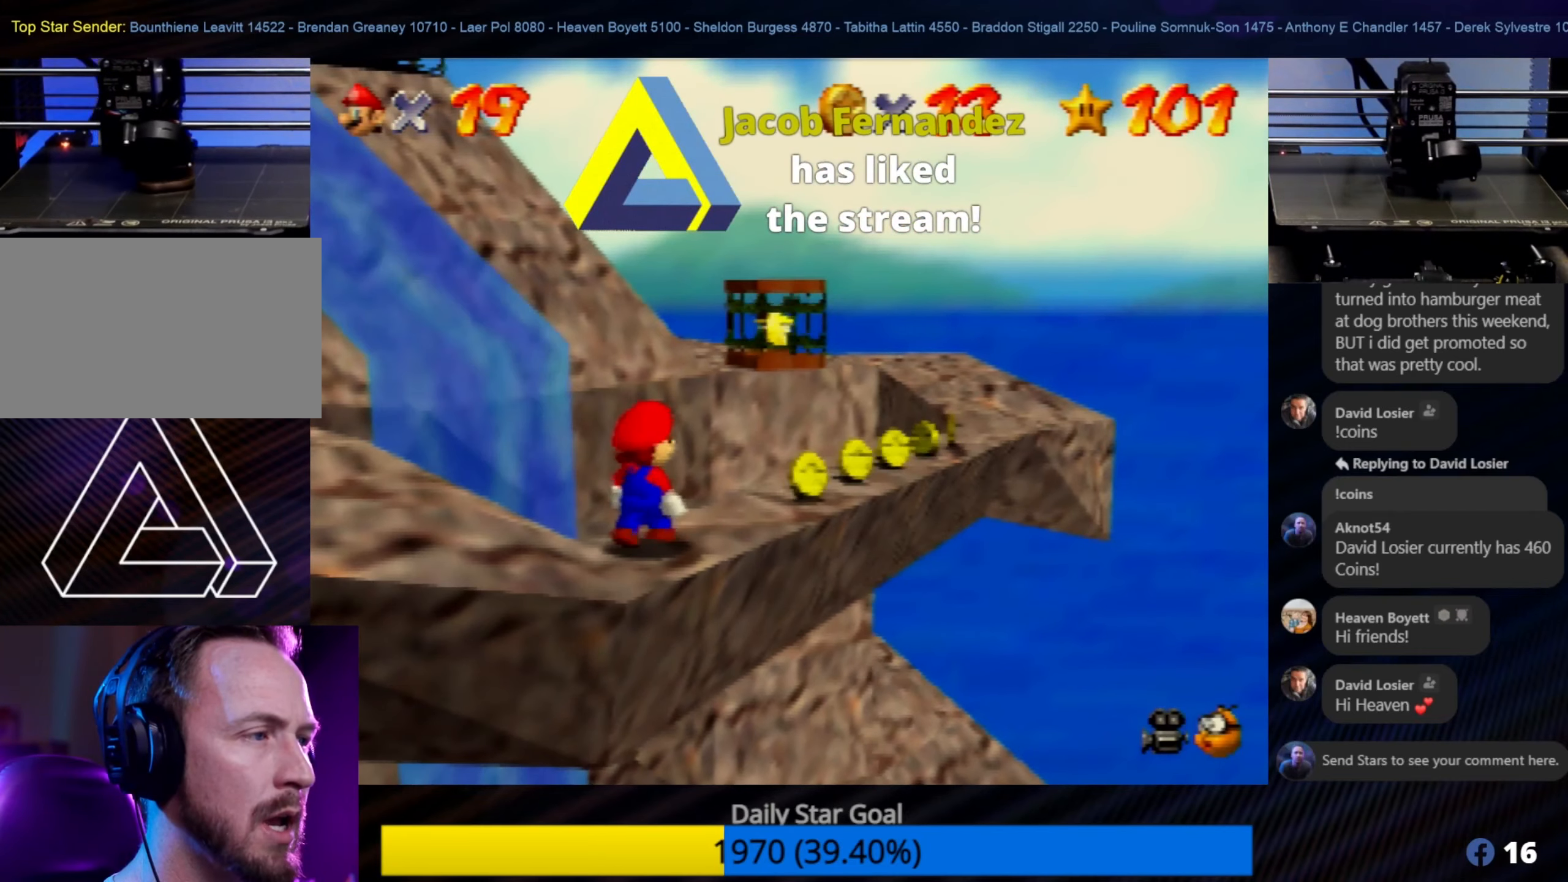
{"buttons": [], "left_stick": "center", "events": [[317, "left_stick", "center"]]}
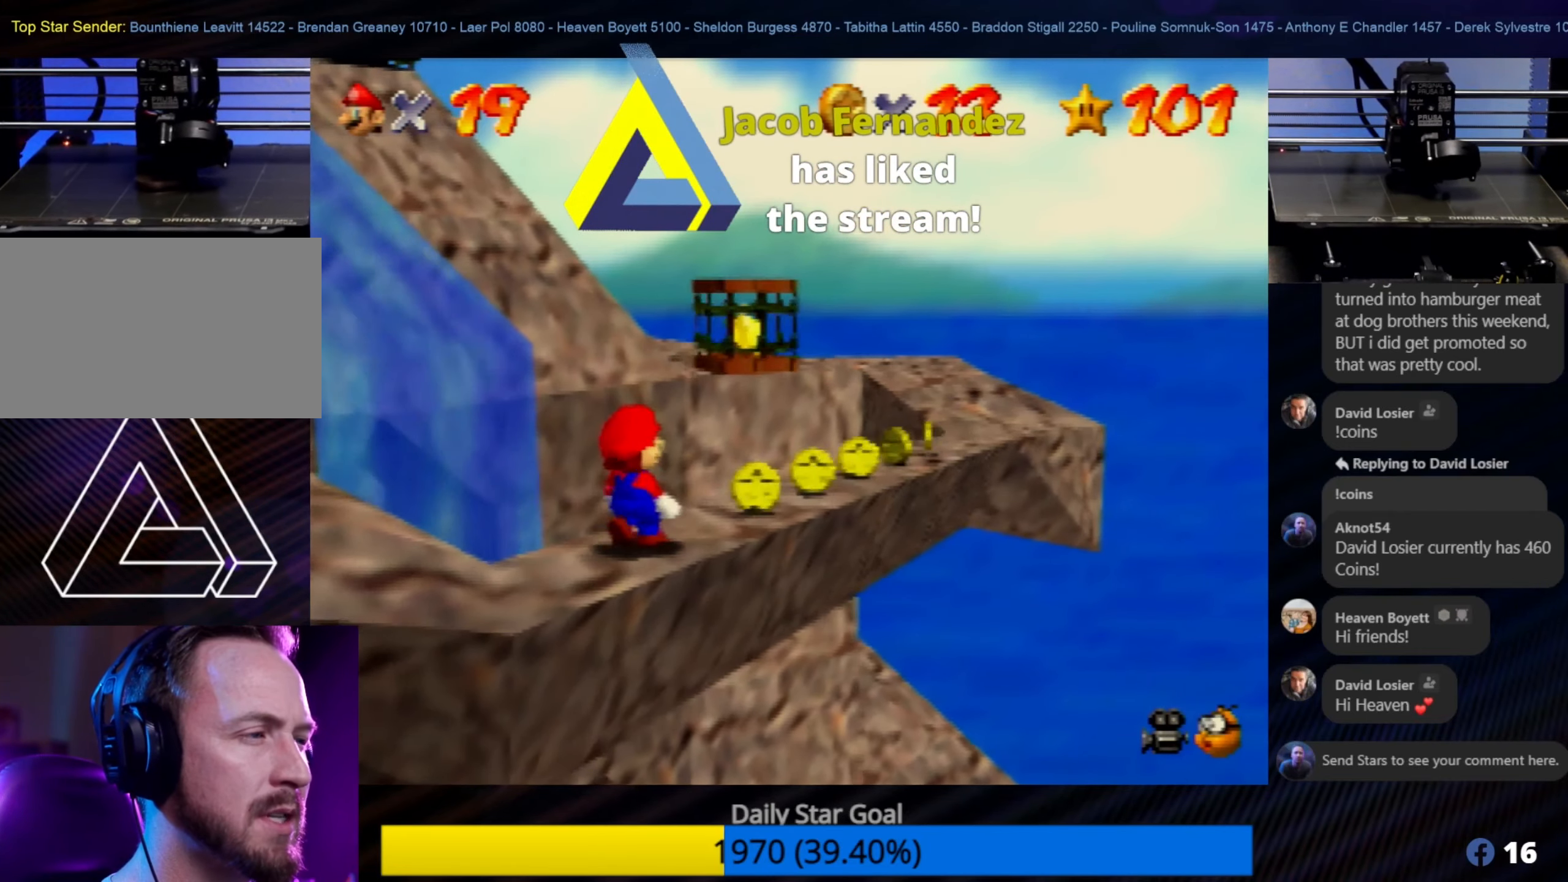
{"buttons": [], "left_stick": "center", "events": [[17, "left_stick", "up-right"], [317, "left_stick", "center"]]}